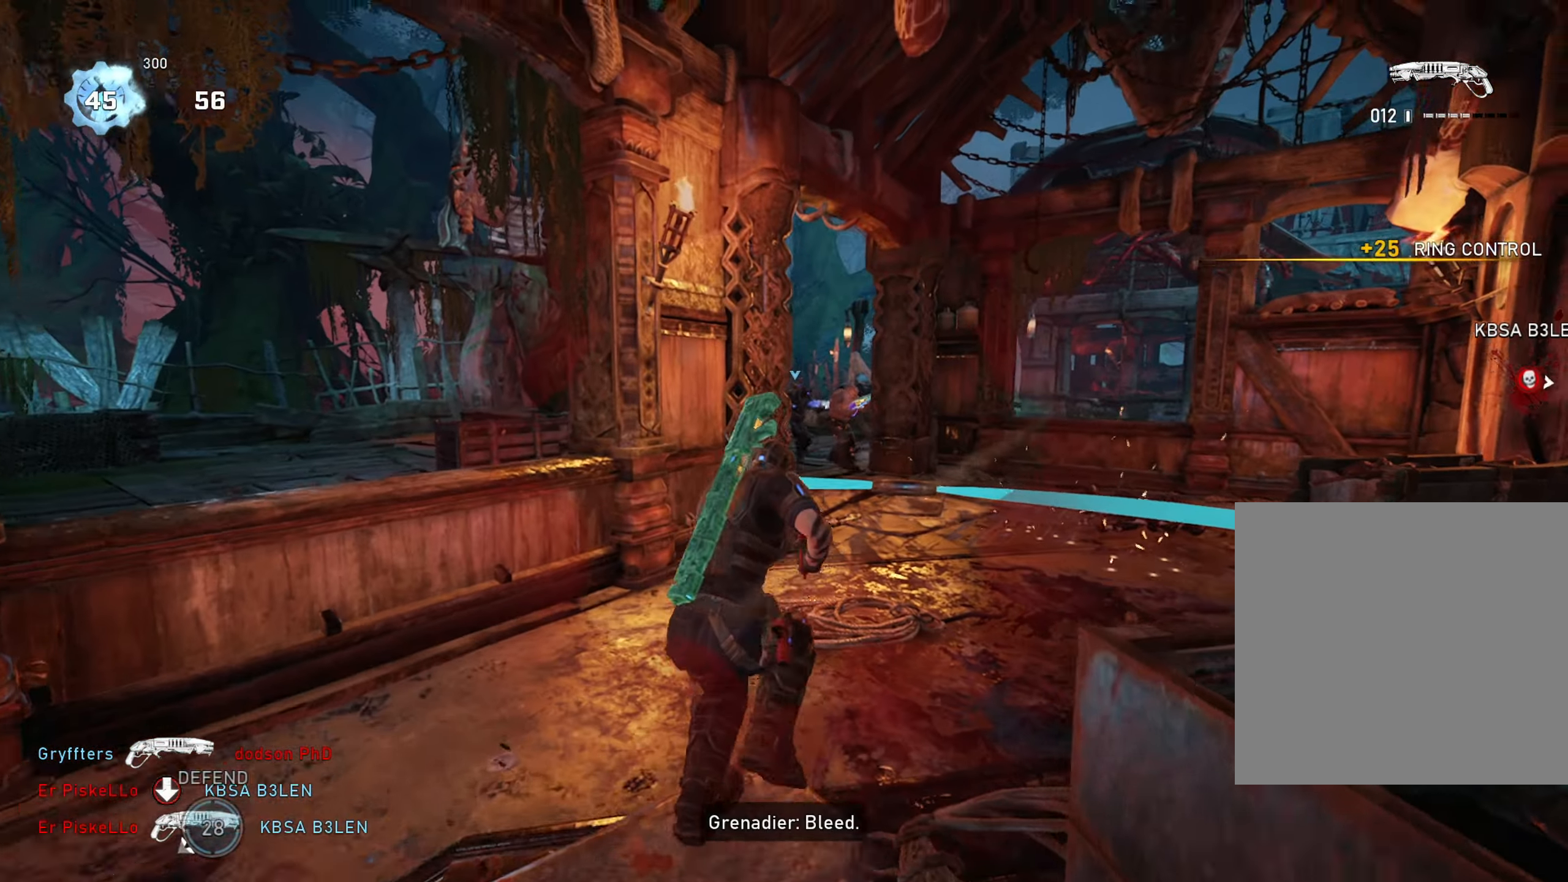
Gameplay with a controller (Xbox layout); each line is a JSON object with the inputs held at the frame after it. "events" lists button and stick changes between this image and that frame as [ms after this image, input, new state], when the widget could be followed in between.
{"buttons": [], "left_stick": "up", "right_stick": "center", "events": [[17, "left_stick", "up-right"], [17, "right_stick", "center"], [117, "L2", "down"], [117, "right_stick", "up-right"], [150, "L3", "down"], [184, "left_stick", "up"], [217, "R2", "down"], [267, "L3", "up"], [301, "L2", "up"], [301, "right_stick", "center"], [334, "A", "down"], [368, "R2", "up"], [401, "A", "up"]]}
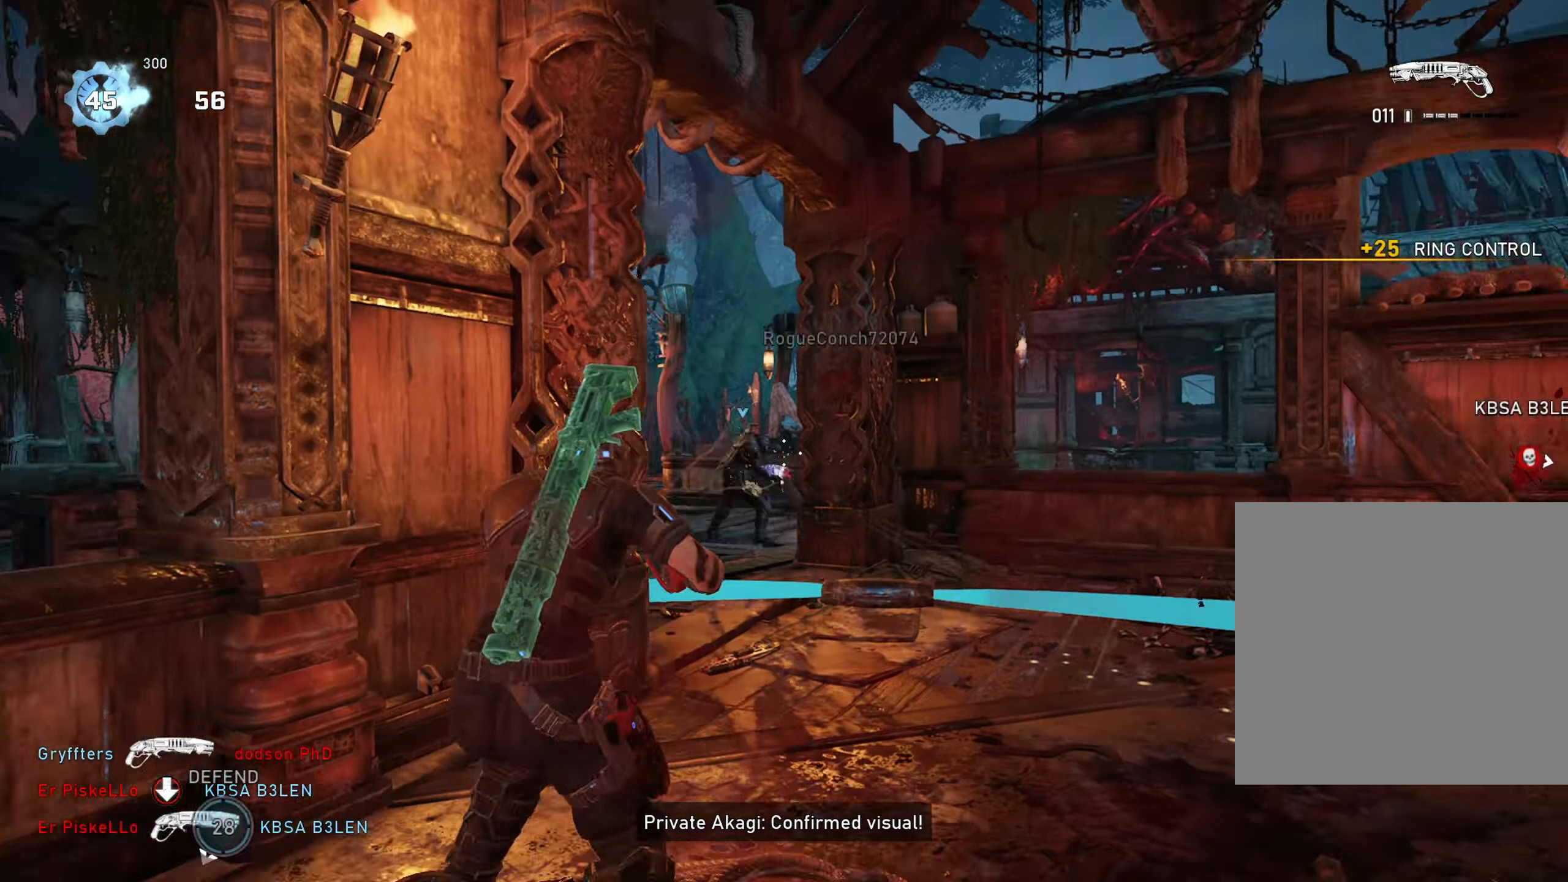
{"buttons": [], "left_stick": "up", "right_stick": "center", "events": [[200, "left_stick", "up-left"], [250, "A", "down"], [450, "A", "up"], [484, "left_stick", "up"]]}
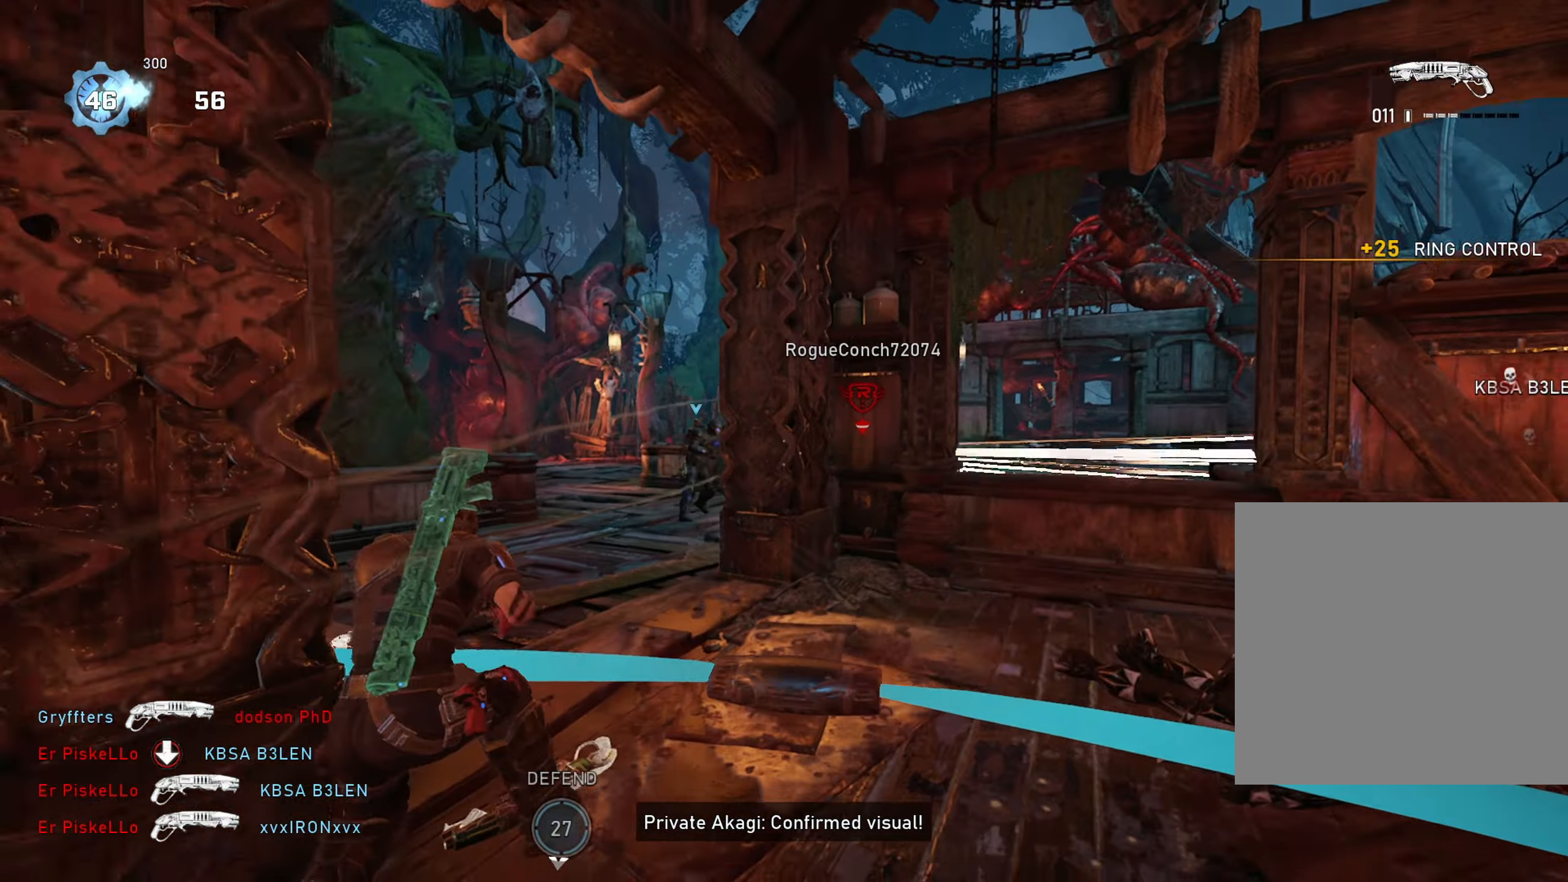
{"buttons": [], "left_stick": "down", "right_stick": "center", "events": [[101, "left_stick", "up-left"], [134, "right_stick", "right"], [234, "right_stick", "center"], [301, "left_stick", "up"], [334, "A", "down"], [351, "A", "up"], [434, "left_stick", "down"]]}
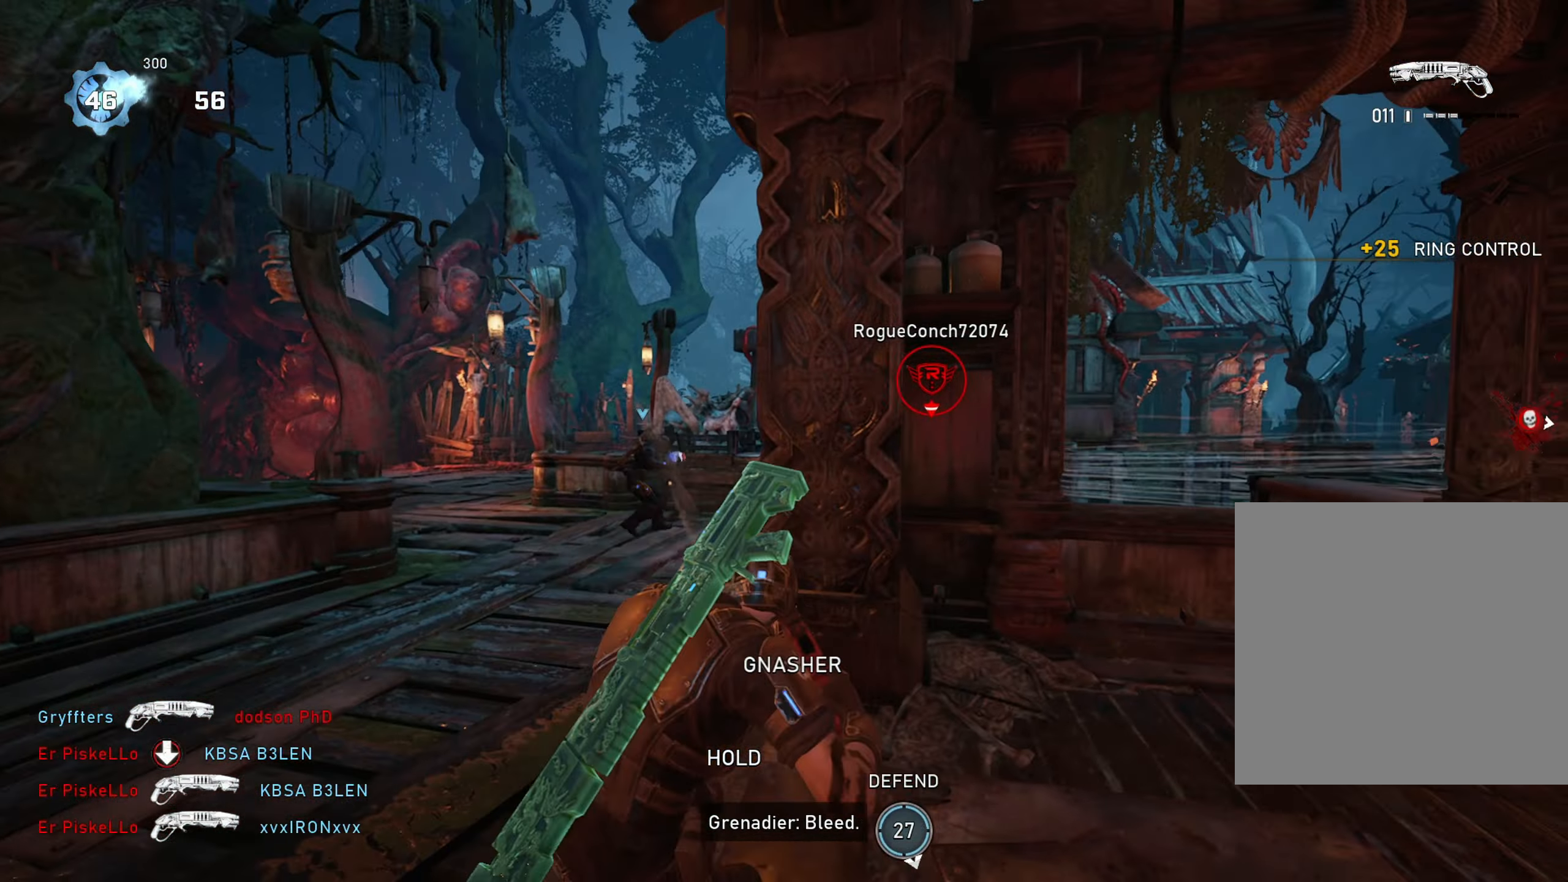
{"buttons": ["L1"], "left_stick": "up-left", "right_stick": "center", "events": [[100, "left_stick", "up-left"], [284, "L1", "down"]]}
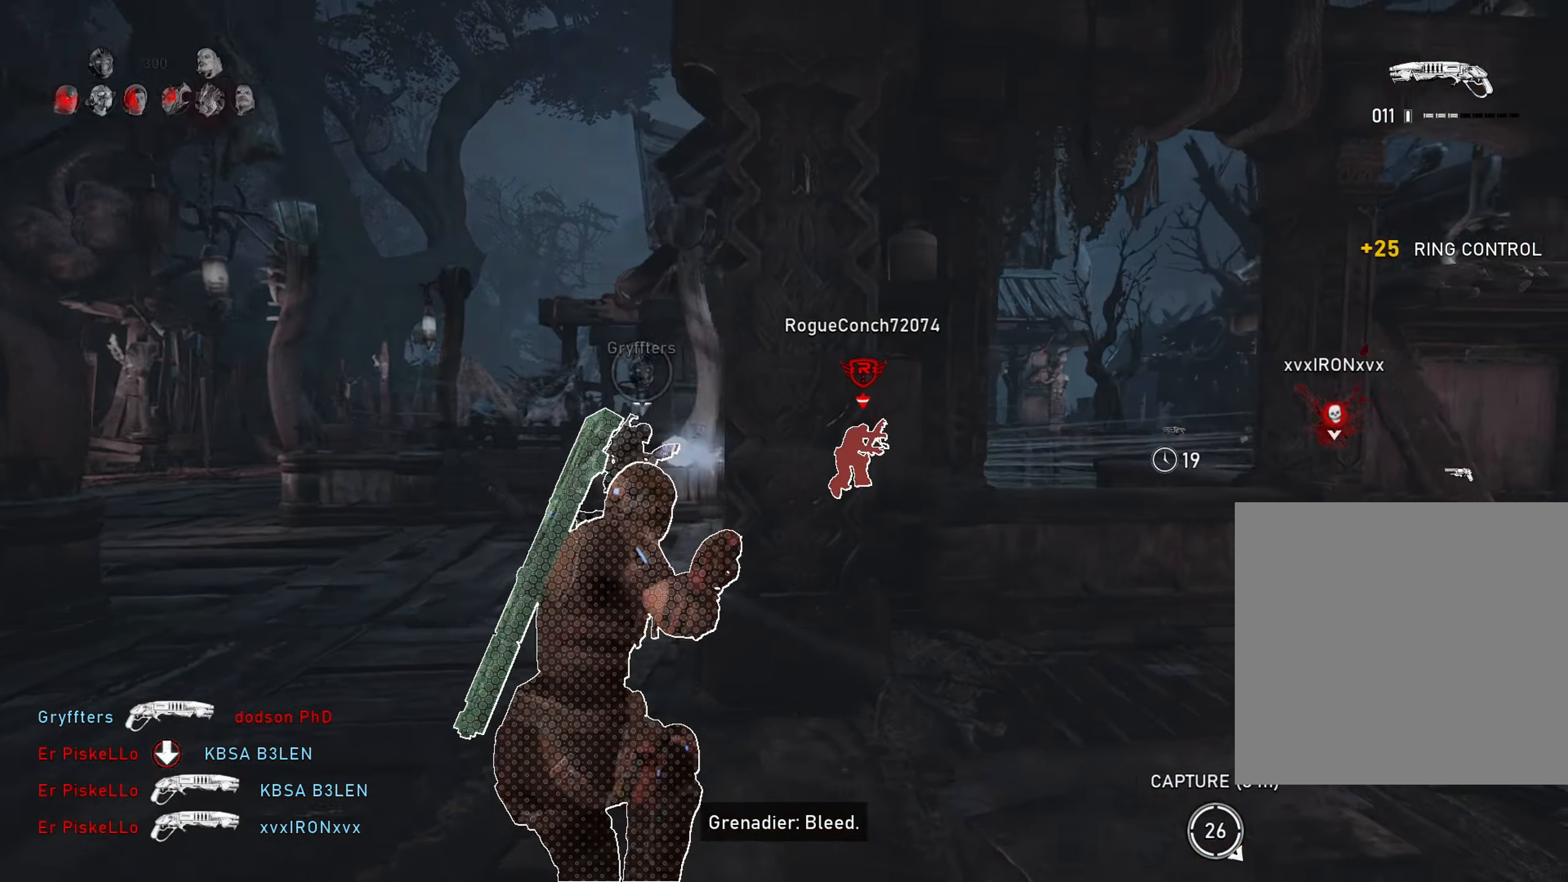
{"buttons": [], "left_stick": "up-left", "right_stick": "center", "events": [[167, "L1", "up"]]}
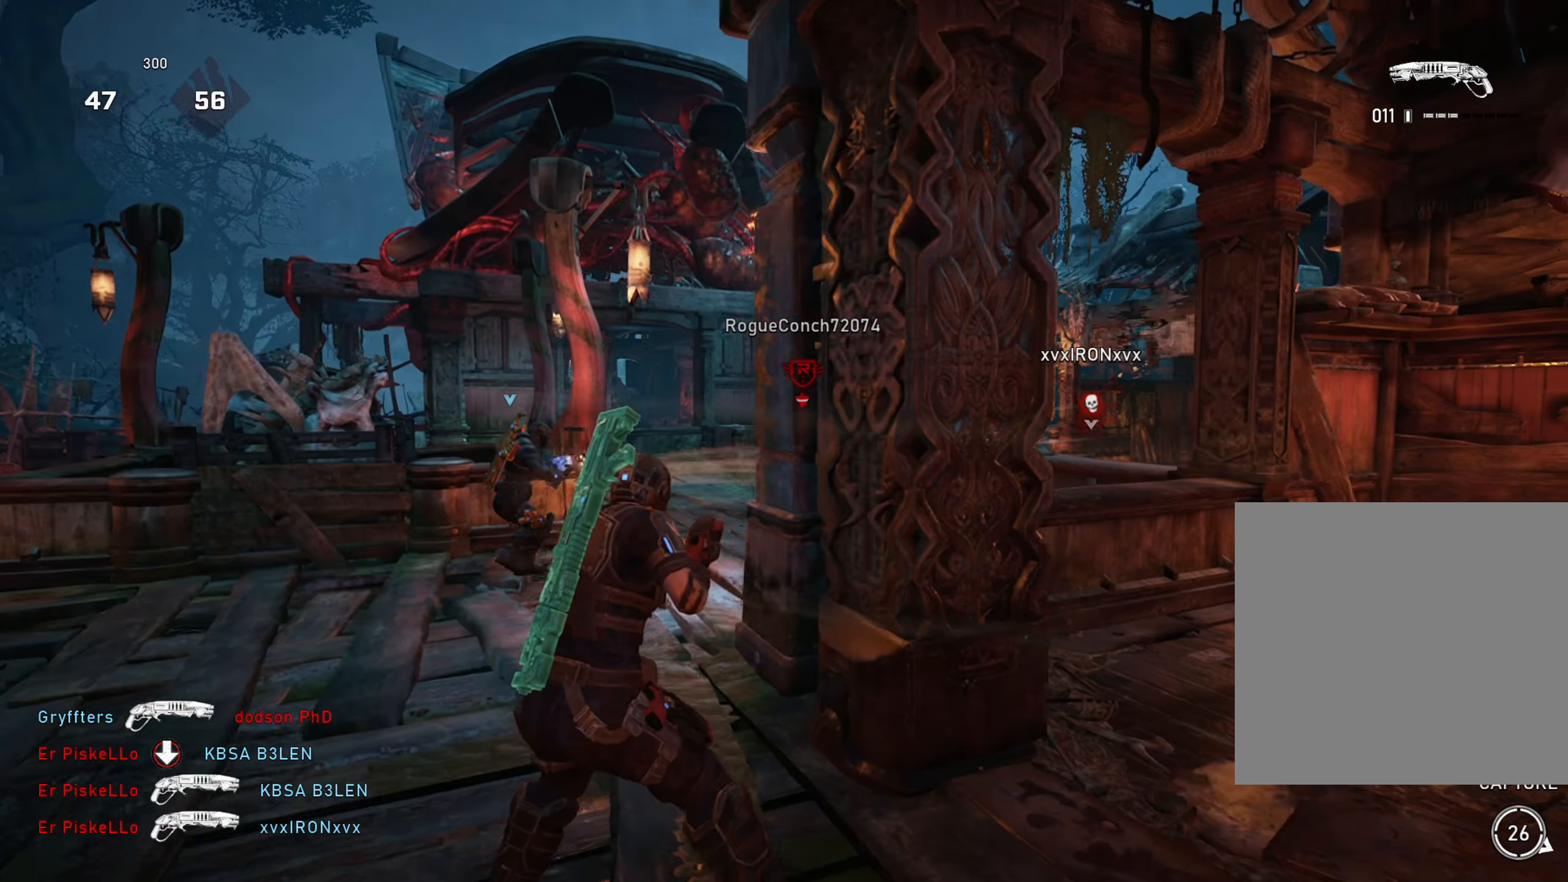
{"buttons": ["A"], "left_stick": "up-right", "right_stick": "right", "events": [[133, "left_stick", "up"], [250, "right_stick", "right"], [350, "R1", "down"], [434, "left_stick", "up-right"], [484, "A", "down"], [484, "R1", "up"]]}
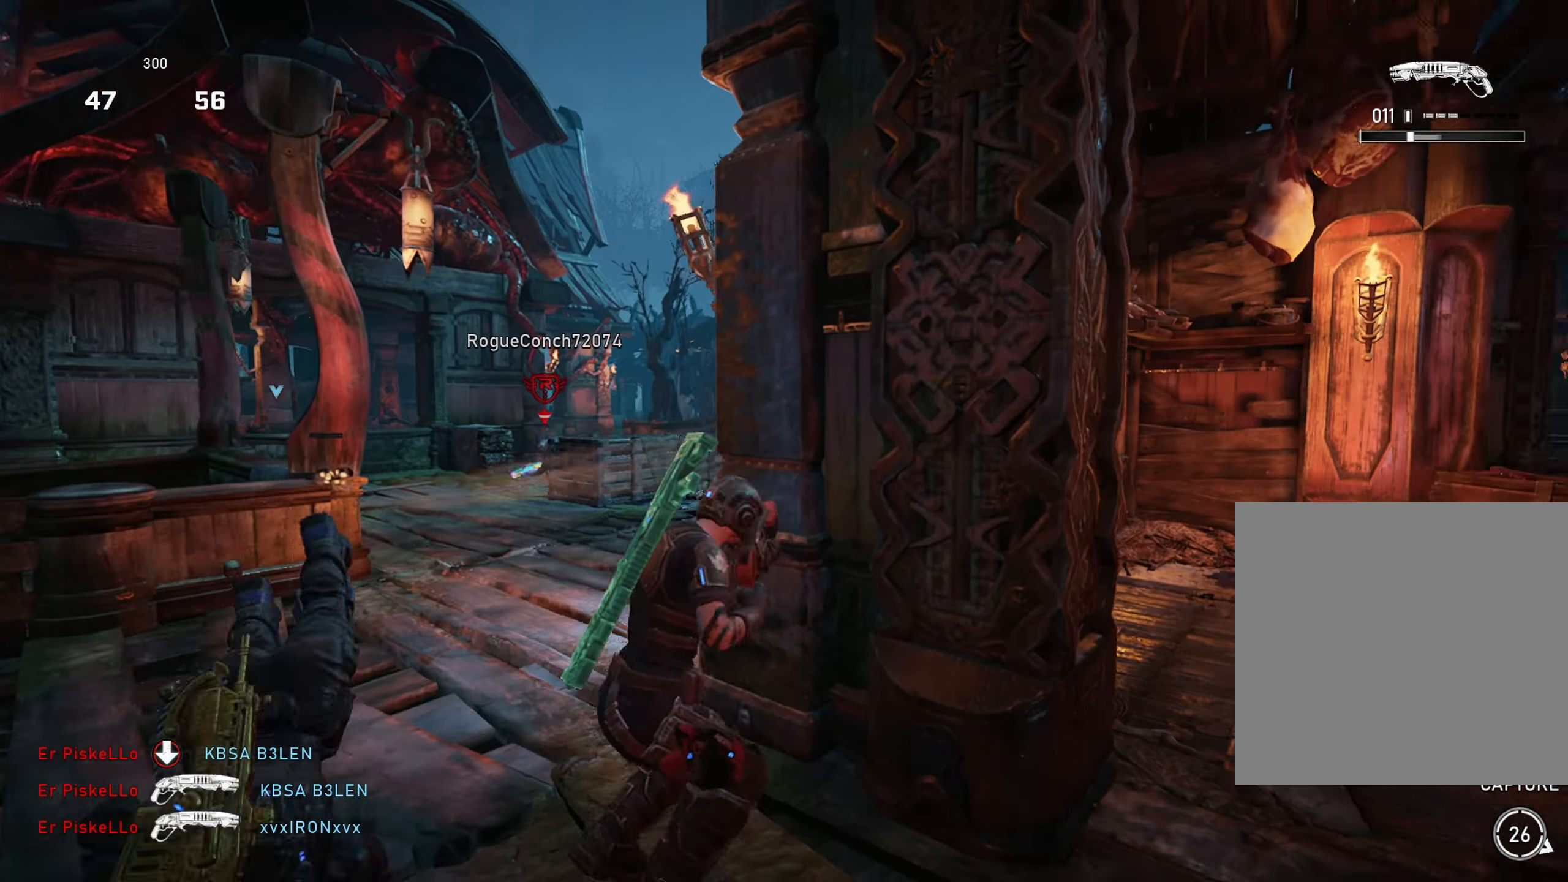
{"buttons": ["A"], "left_stick": "up", "right_stick": "left", "events": [[17, "left_stick", "right"], [67, "A", "up"], [84, "left_stick", "up-right"], [151, "A", "down"], [217, "L1", "down"], [217, "right_stick", "center"], [368, "right_stick", "left"], [384, "left_stick", "up"], [434, "L1", "up"]]}
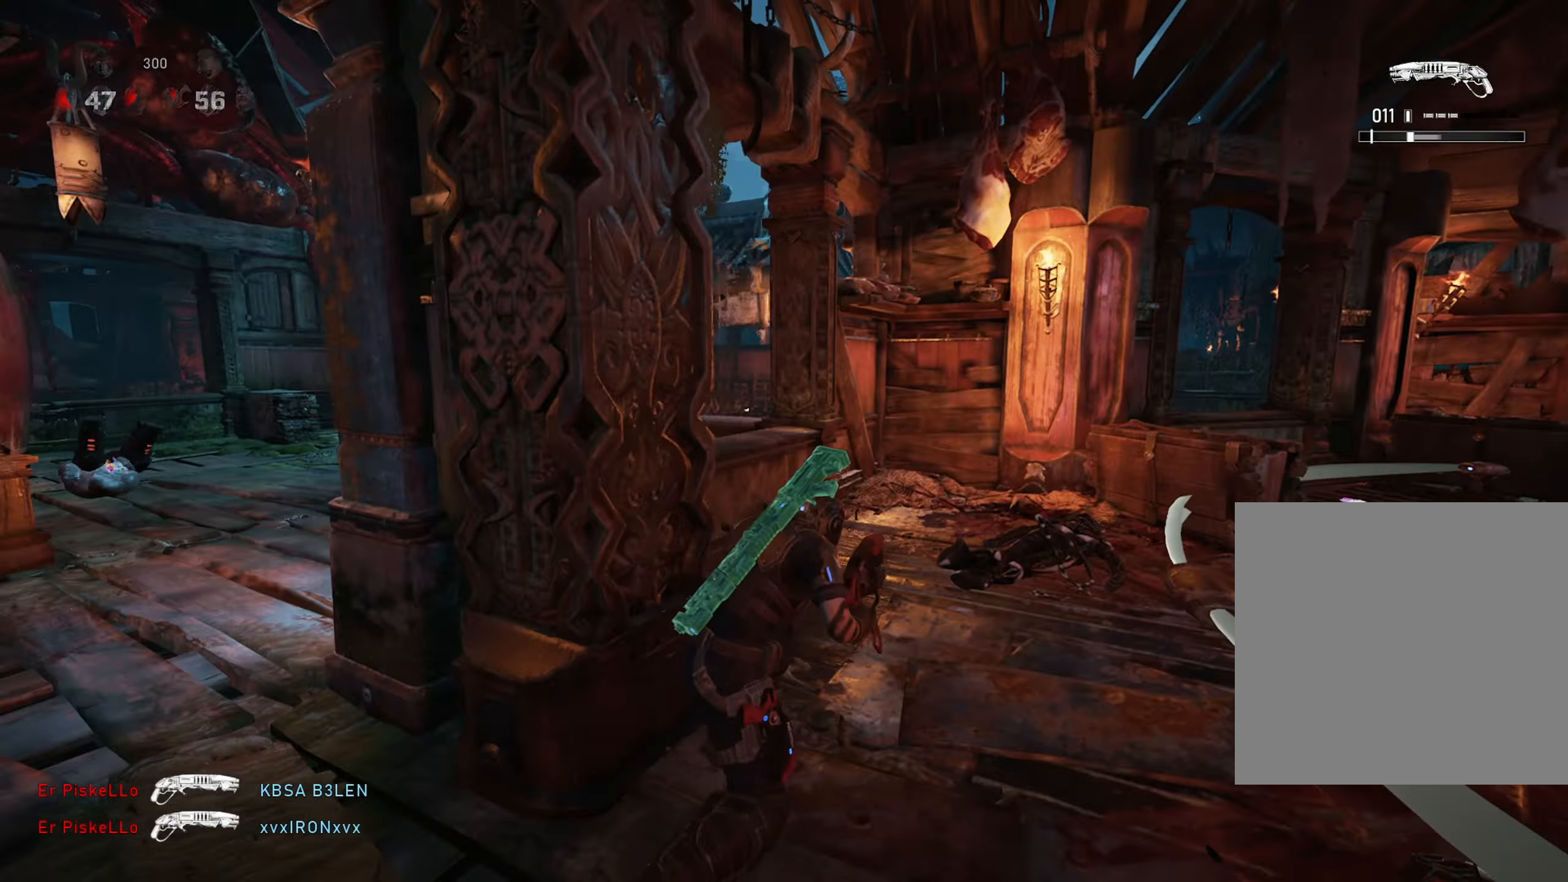
{"buttons": [], "left_stick": "up-right", "right_stick": "center", "events": [[33, "A", "up"], [100, "left_stick", "up-right"], [234, "right_stick", "center"], [317, "R1", "down"], [417, "A", "down"], [434, "R1", "up"], [467, "A", "up"]]}
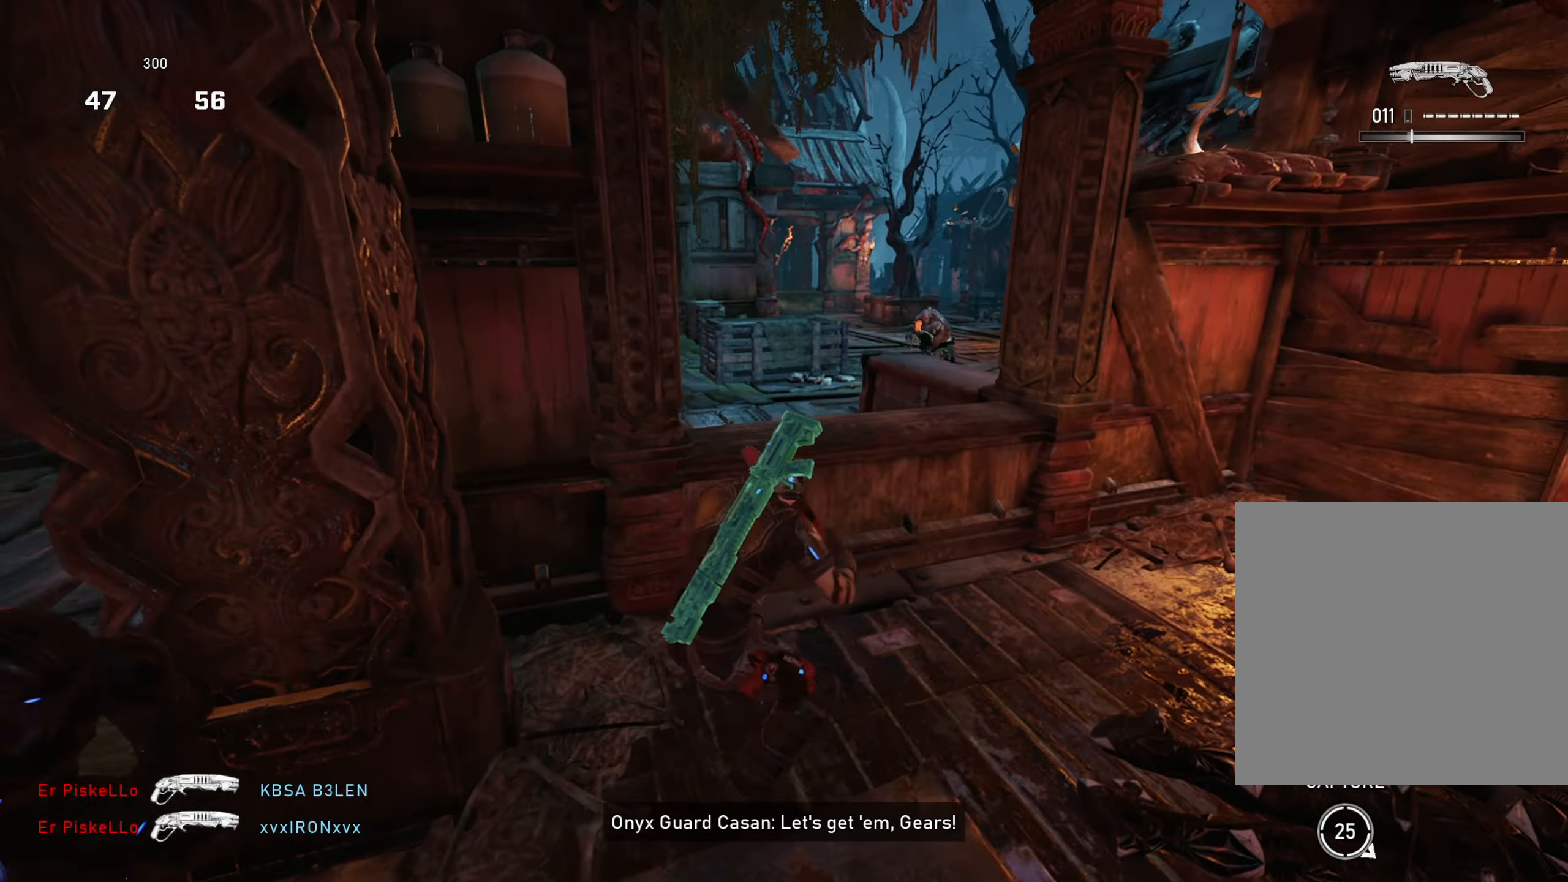
{"buttons": [], "left_stick": "left", "right_stick": "center", "events": [[201, "left_stick", "left"]]}
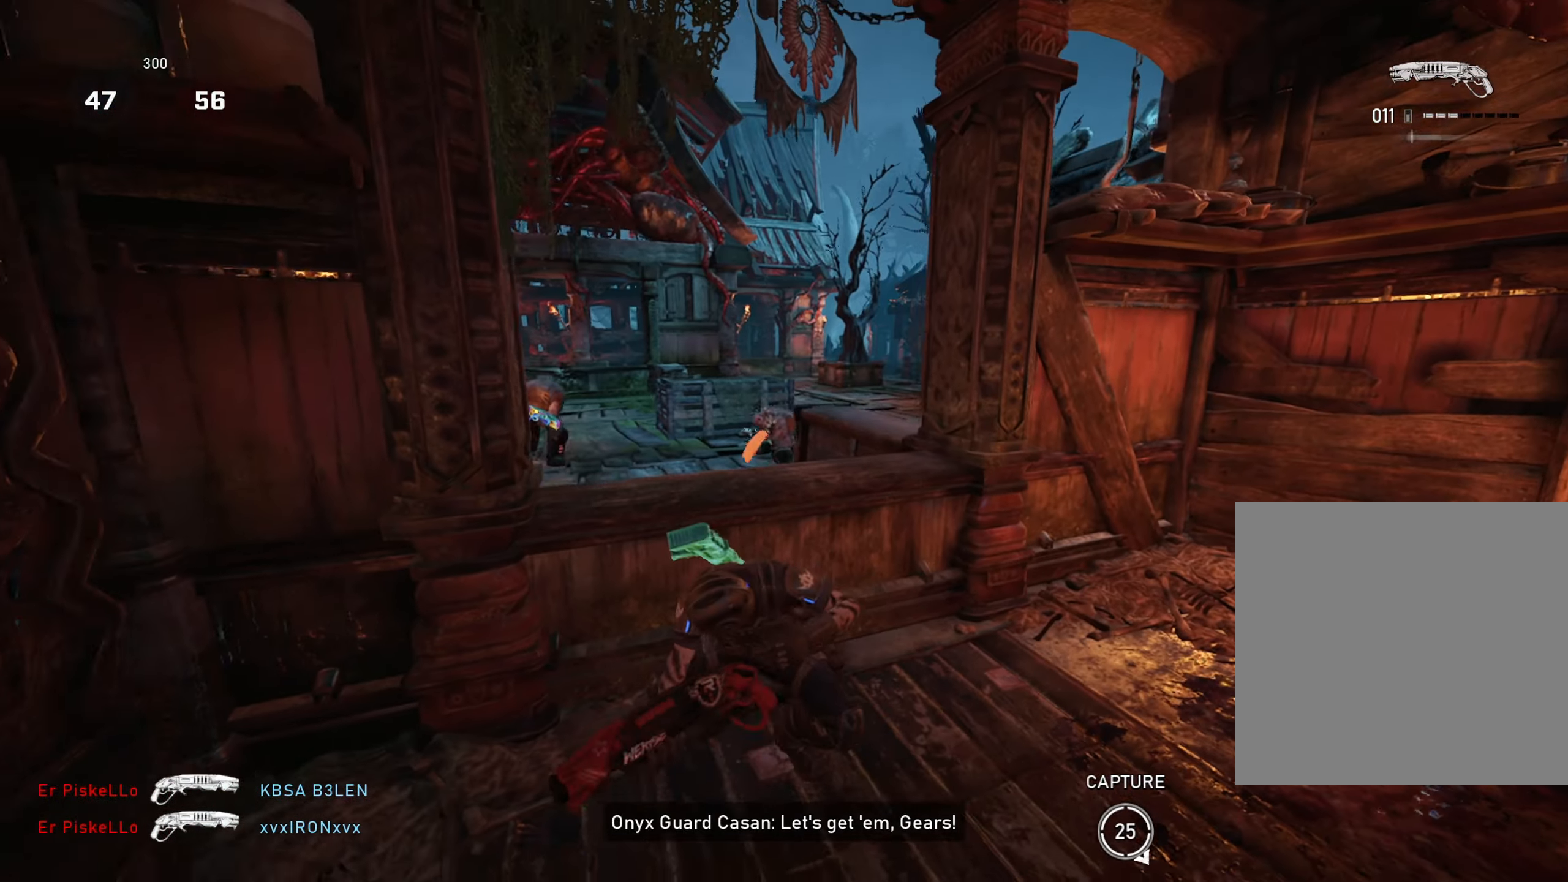
{"buttons": ["A"], "left_stick": "up-right", "right_stick": "right", "events": [[17, "left_stick", "center"], [83, "R2", "down"], [284, "left_stick", "down"], [400, "right_stick", "right"], [417, "left_stick", "up-right"], [450, "A", "down"], [450, "R2", "up"]]}
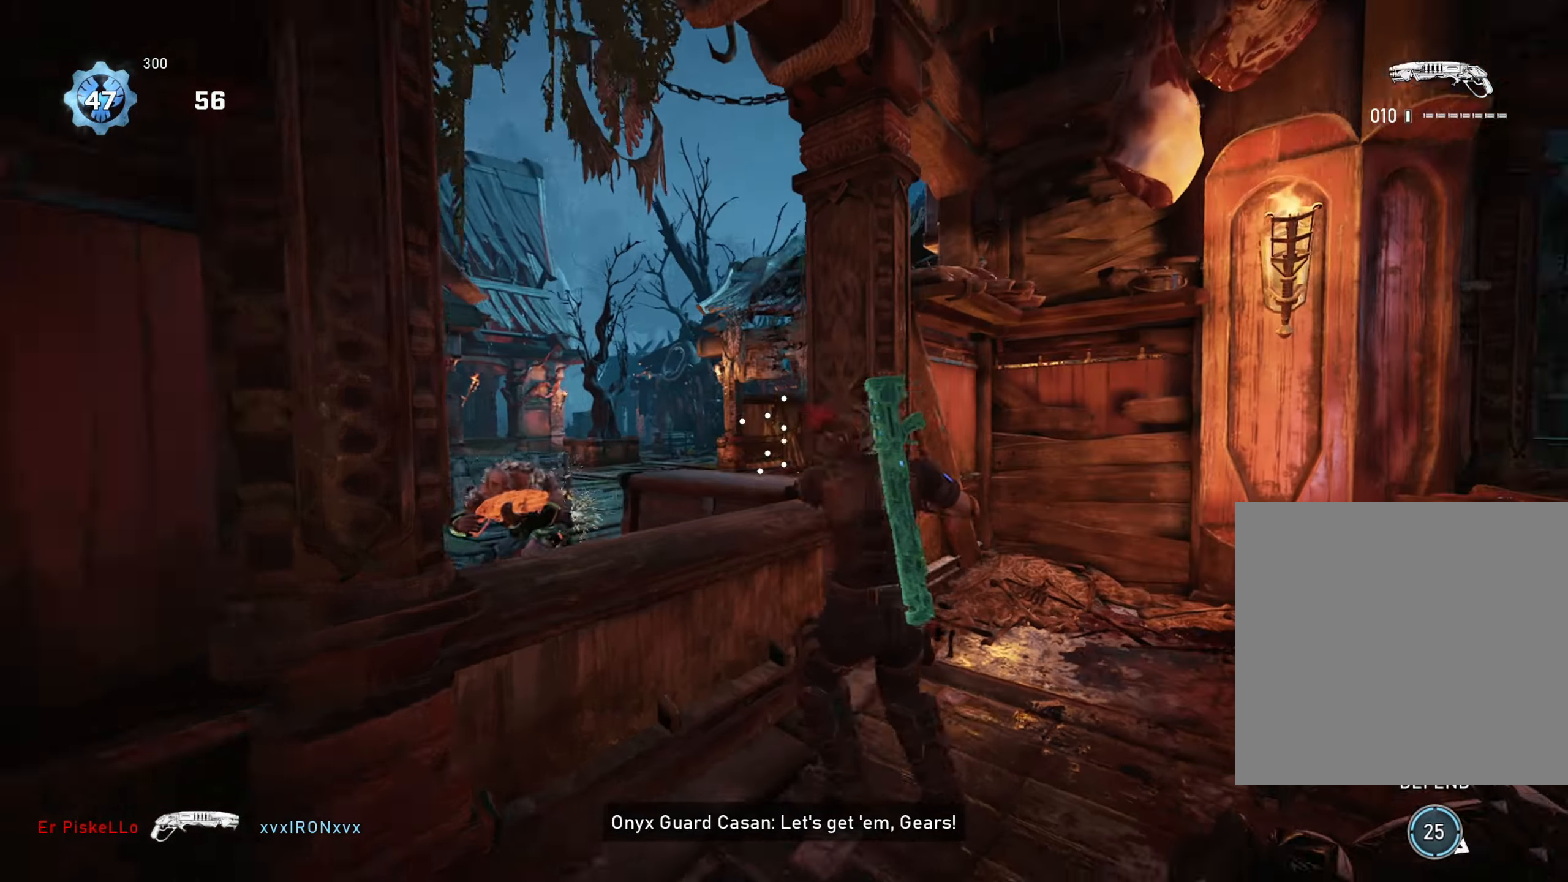
{"buttons": [], "left_stick": "right", "right_stick": "center", "events": [[17, "A", "up"], [84, "right_stick", "left"], [234, "right_stick", "center"], [318, "right_stick", "left"], [368, "left_stick", "up-left"], [468, "right_stick", "center"], [501, "left_stick", "right"]]}
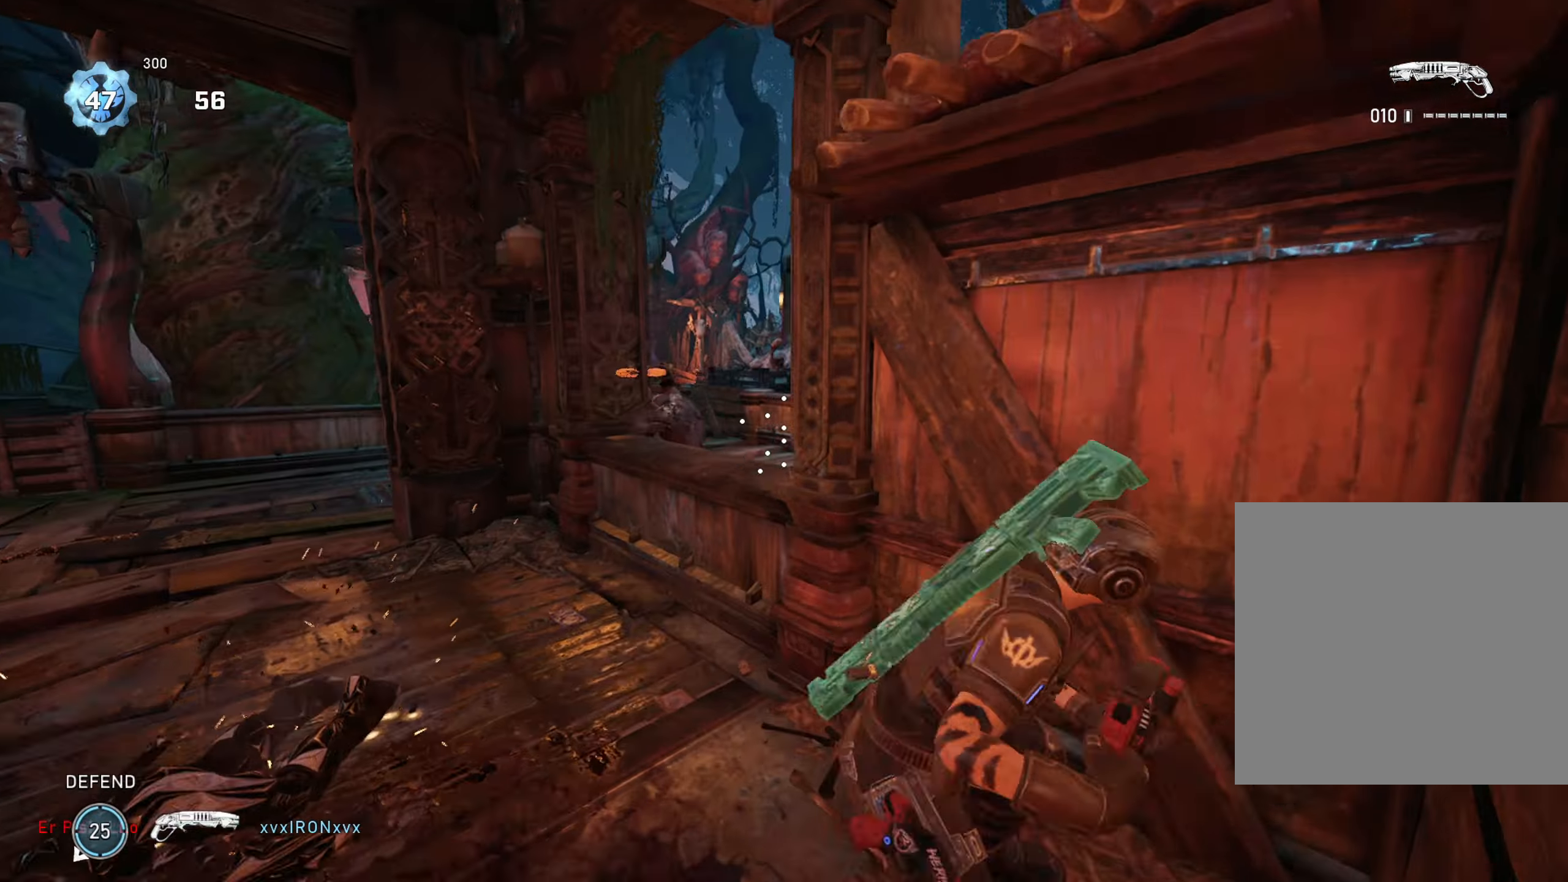
{"buttons": [], "left_stick": "left", "right_stick": "center", "events": [[84, "left_stick", "left"], [284, "right_stick", "left"], [384, "right_stick", "center"]]}
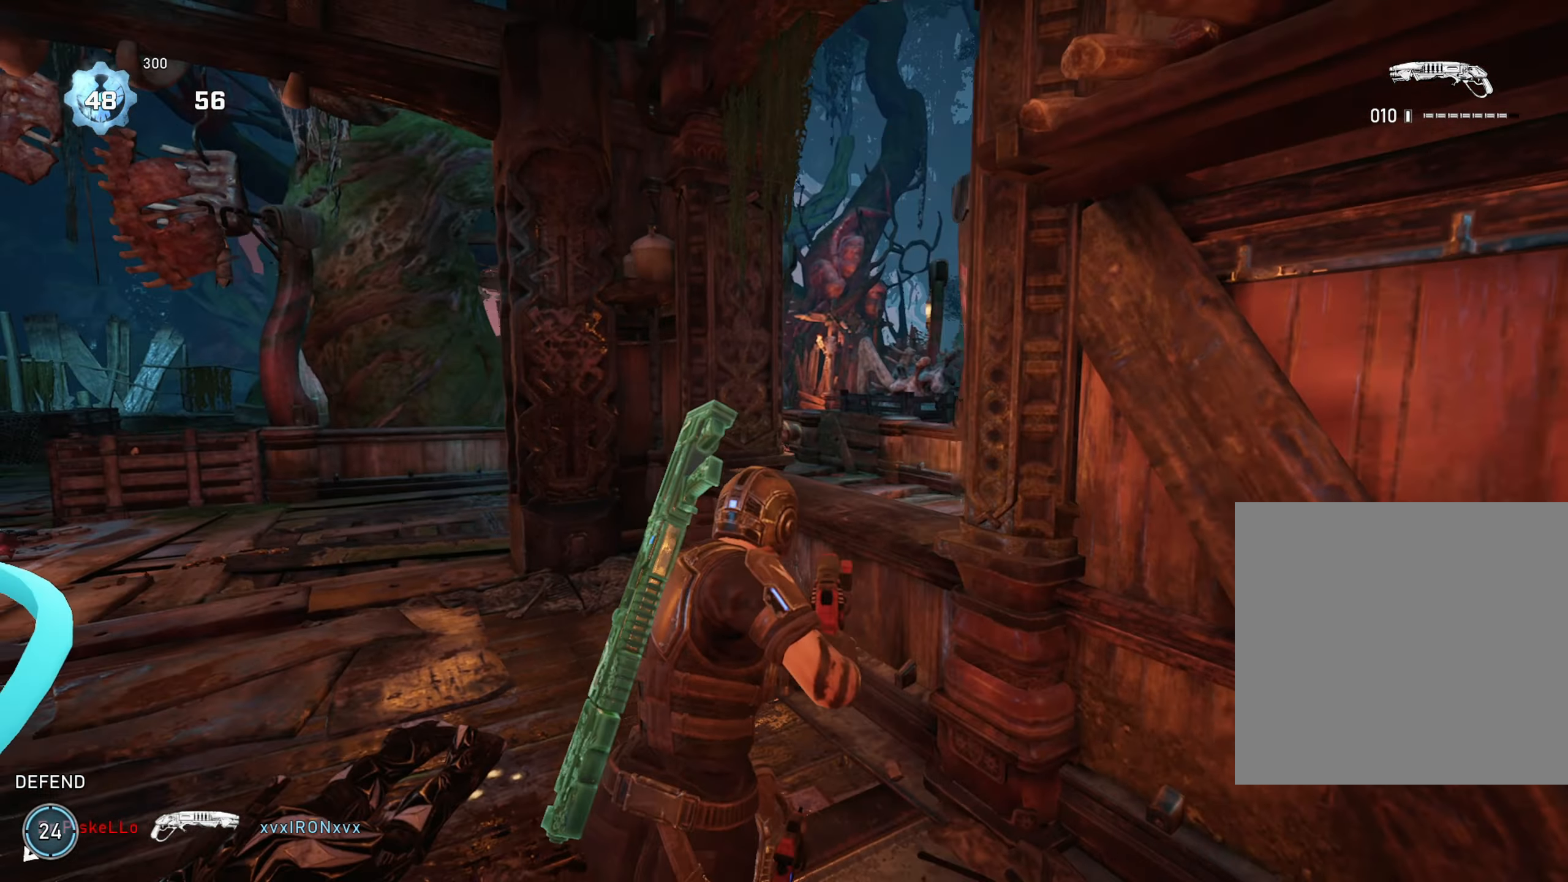
{"buttons": [], "left_stick": "left", "right_stick": "center", "events": [[100, "right_stick", "left"], [217, "right_stick", "center"]]}
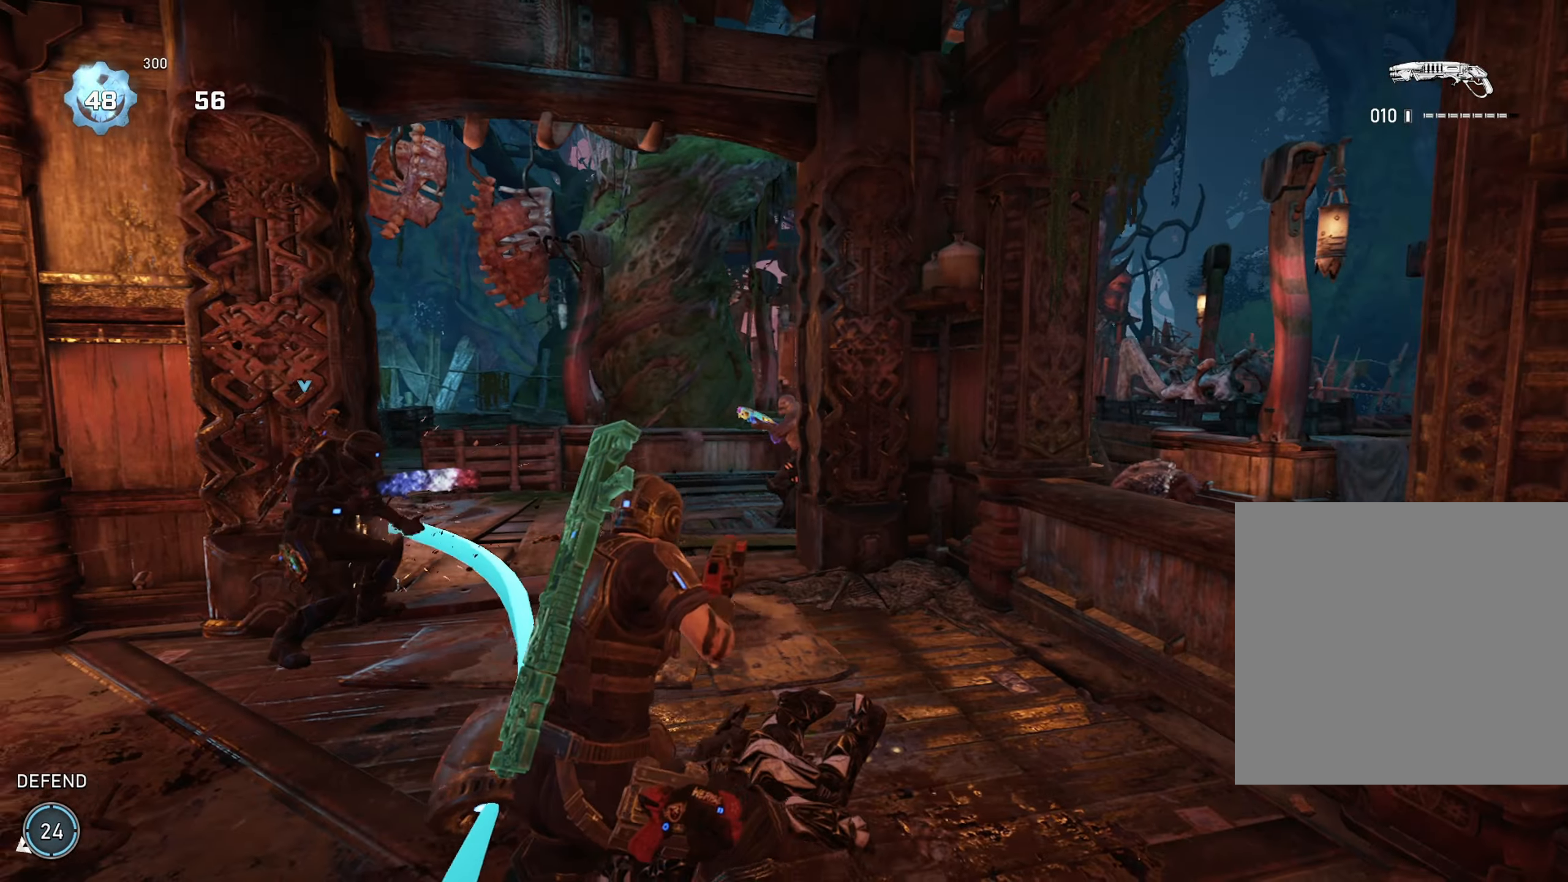
{"buttons": ["A"], "left_stick": "up-left", "right_stick": "center", "events": [[67, "left_stick", "up-left"], [234, "R2", "down"], [284, "right_stick", "down"], [351, "R2", "up"], [434, "right_stick", "center"], [501, "A", "down"]]}
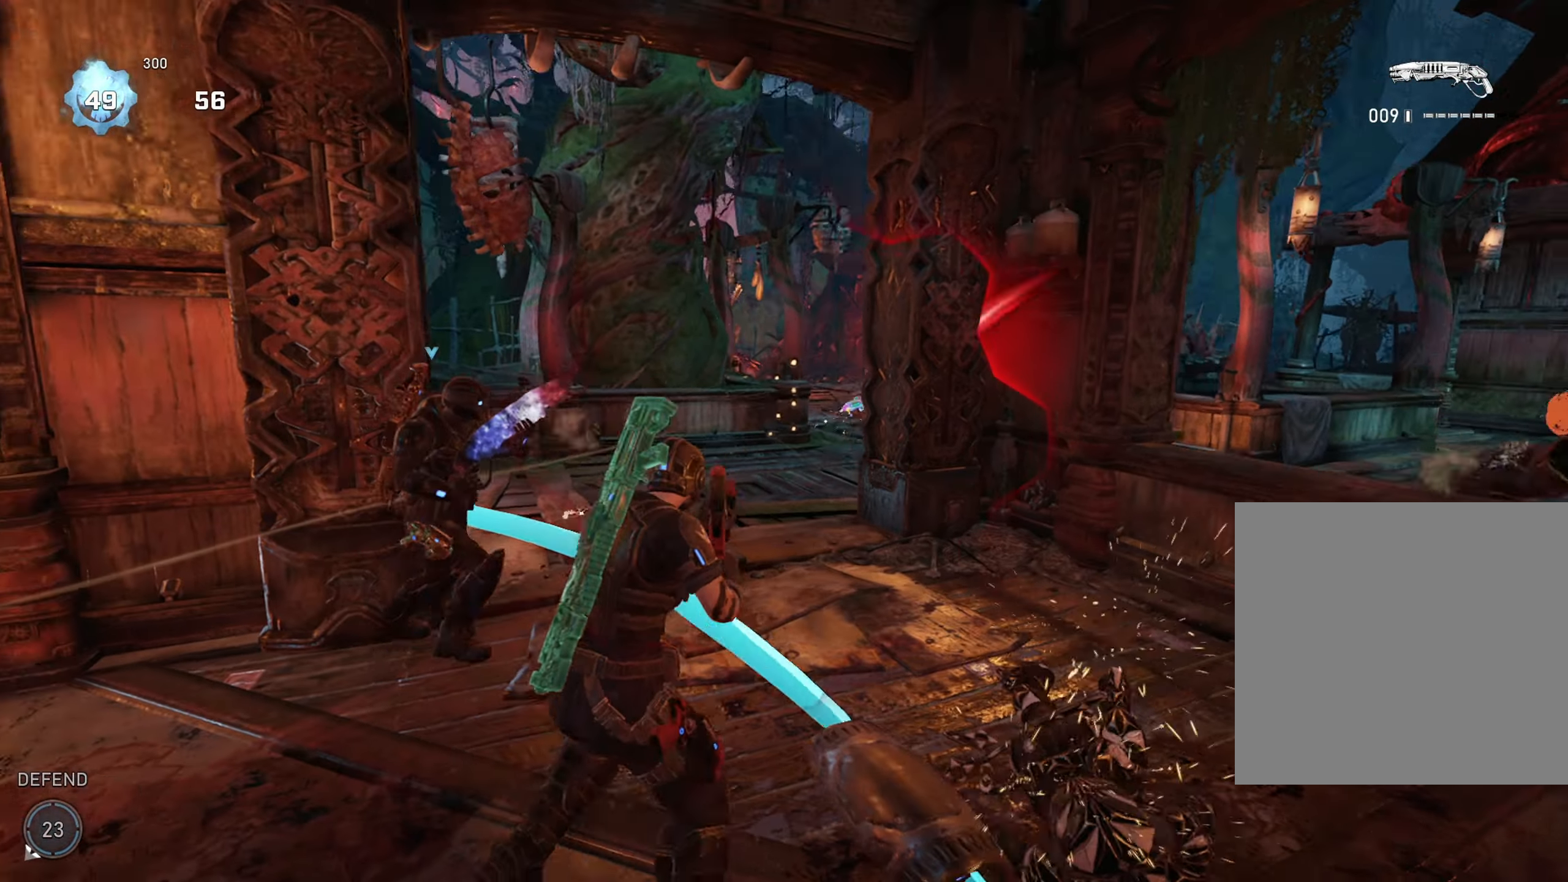
{"buttons": [], "left_stick": "up-right", "right_stick": "center", "events": [[33, "A", "up"], [66, "right_stick", "right"], [83, "left_stick", "down-right"], [267, "left_stick", "up-right"], [283, "right_stick", "center"]]}
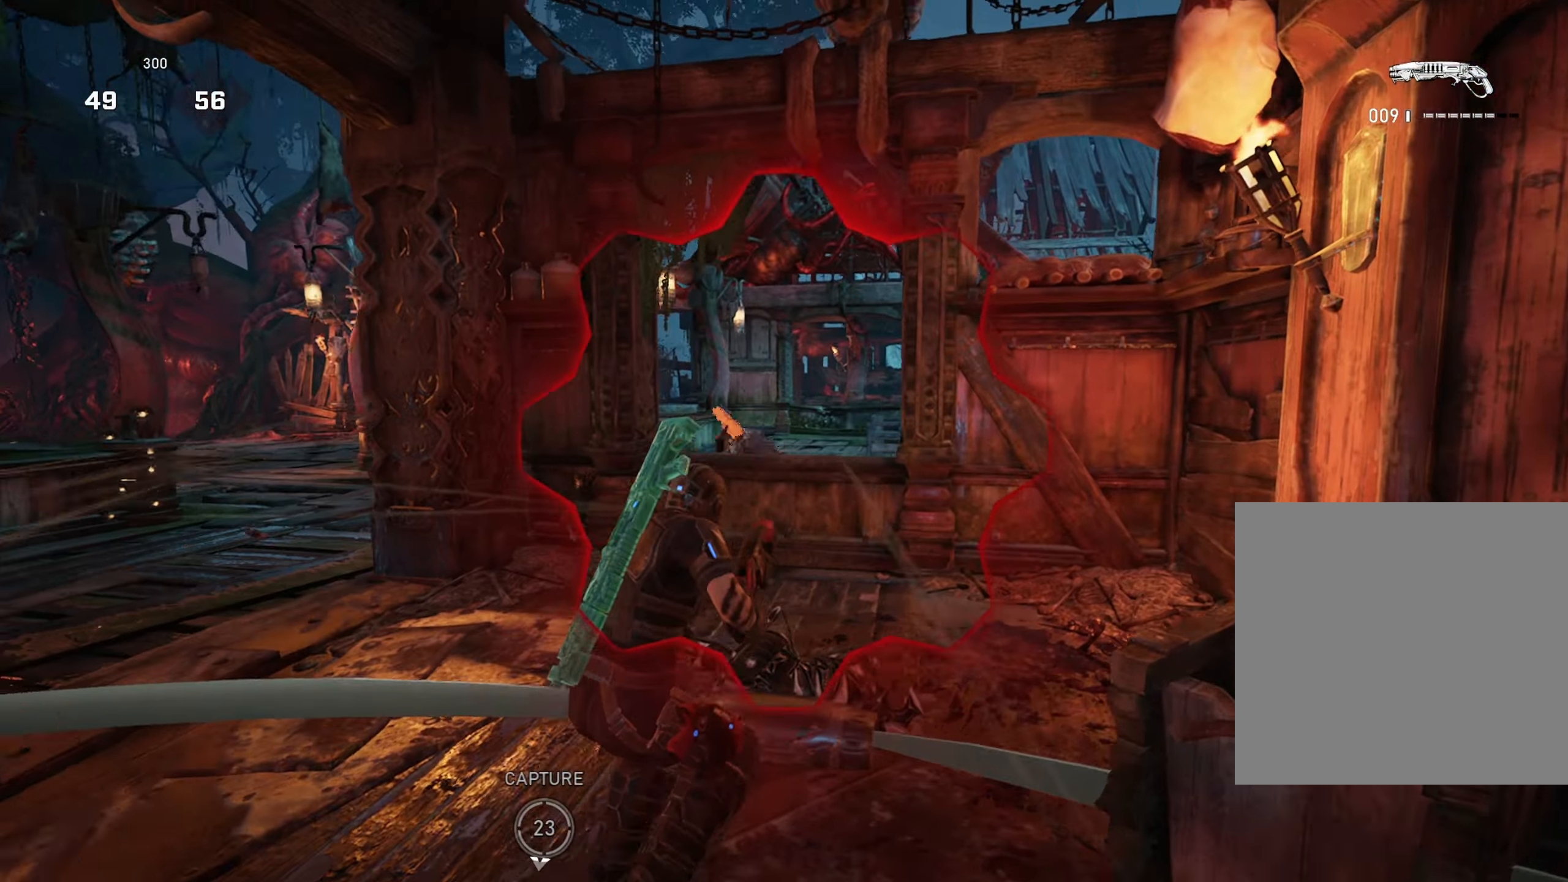
{"buttons": ["A", "R2"], "left_stick": "down-right", "right_stick": "center", "events": [[50, "left_stick", "up-left"], [117, "left_stick", "down-left"], [234, "left_stick", "down-right"], [301, "L2", "down"], [301, "right_stick", "right"], [317, "L3", "down"], [417, "A", "down"], [451, "R2", "down"], [484, "L3", "up"], [501, "L2", "up"], [501, "right_stick", "center"]]}
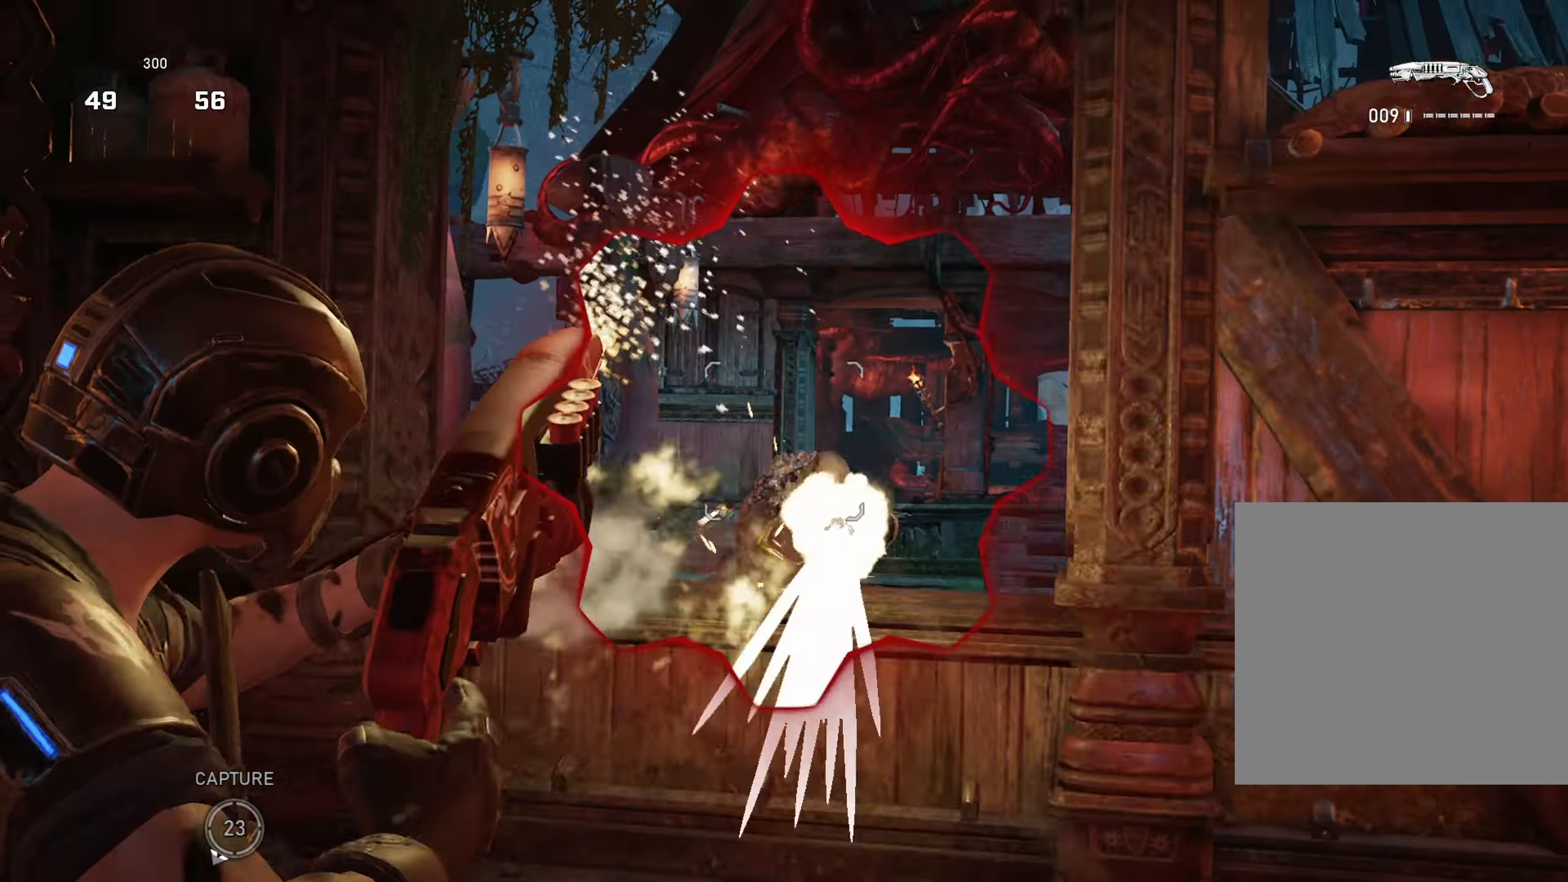
{"buttons": ["A"], "left_stick": "up-right", "right_stick": "center", "events": [[33, "right_stick", "right"], [100, "R2", "up"], [150, "L1", "down"], [167, "left_stick", "right"], [267, "right_stick", "center"], [300, "L1", "up"], [484, "left_stick", "up-right"]]}
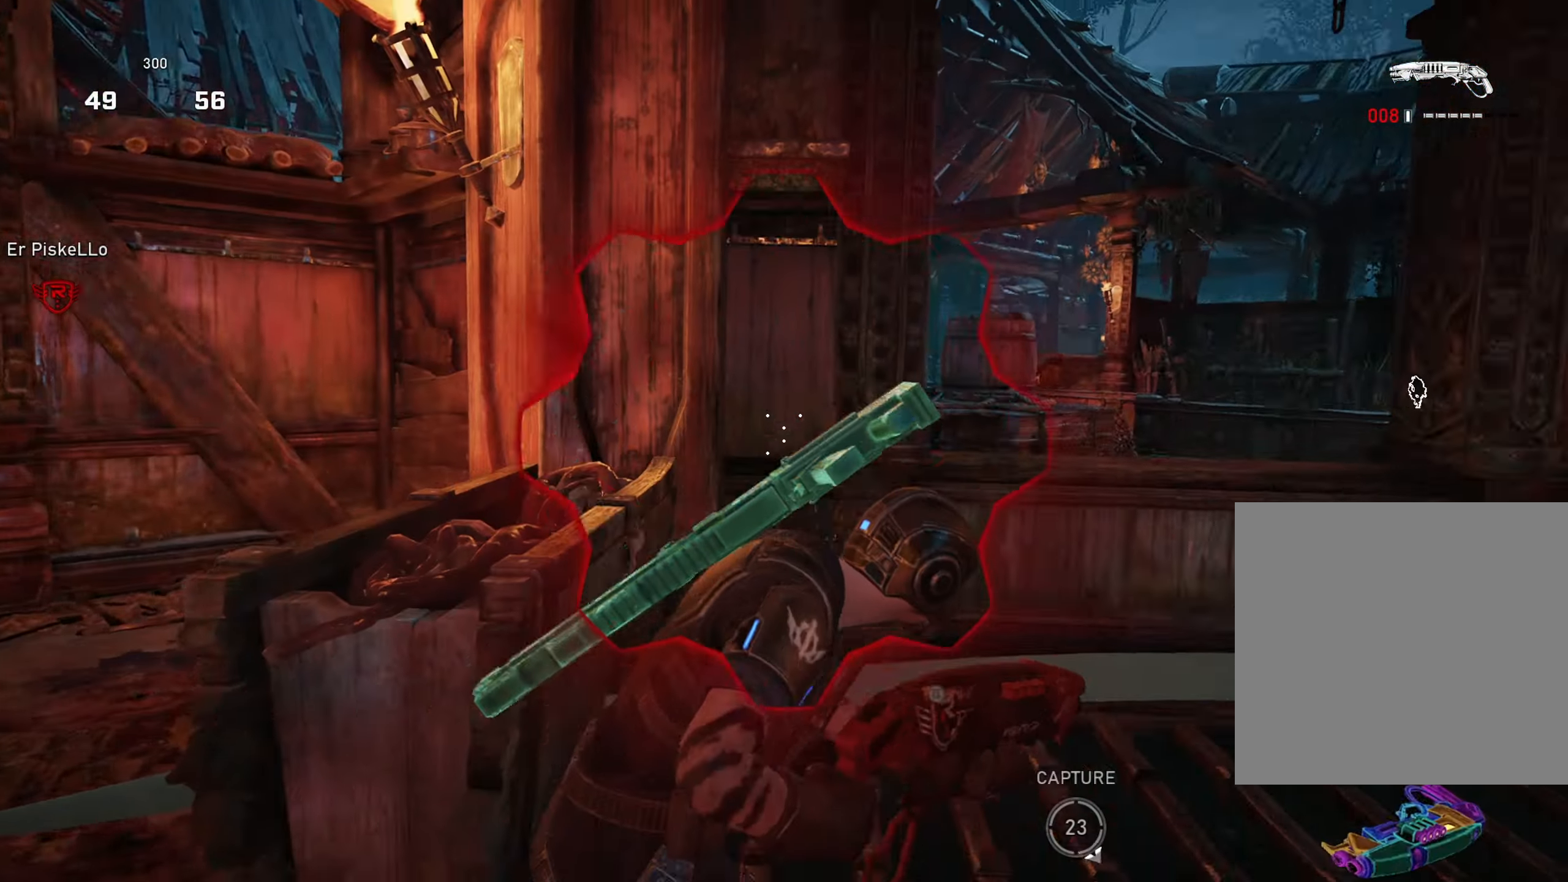
{"buttons": [], "left_stick": "left", "right_stick": "center", "events": [[84, "A", "up"], [84, "right_stick", "left"], [117, "left_stick", "up-left"], [167, "A", "down"], [200, "A", "up"], [284, "left_stick", "left"], [417, "right_stick", "center"]]}
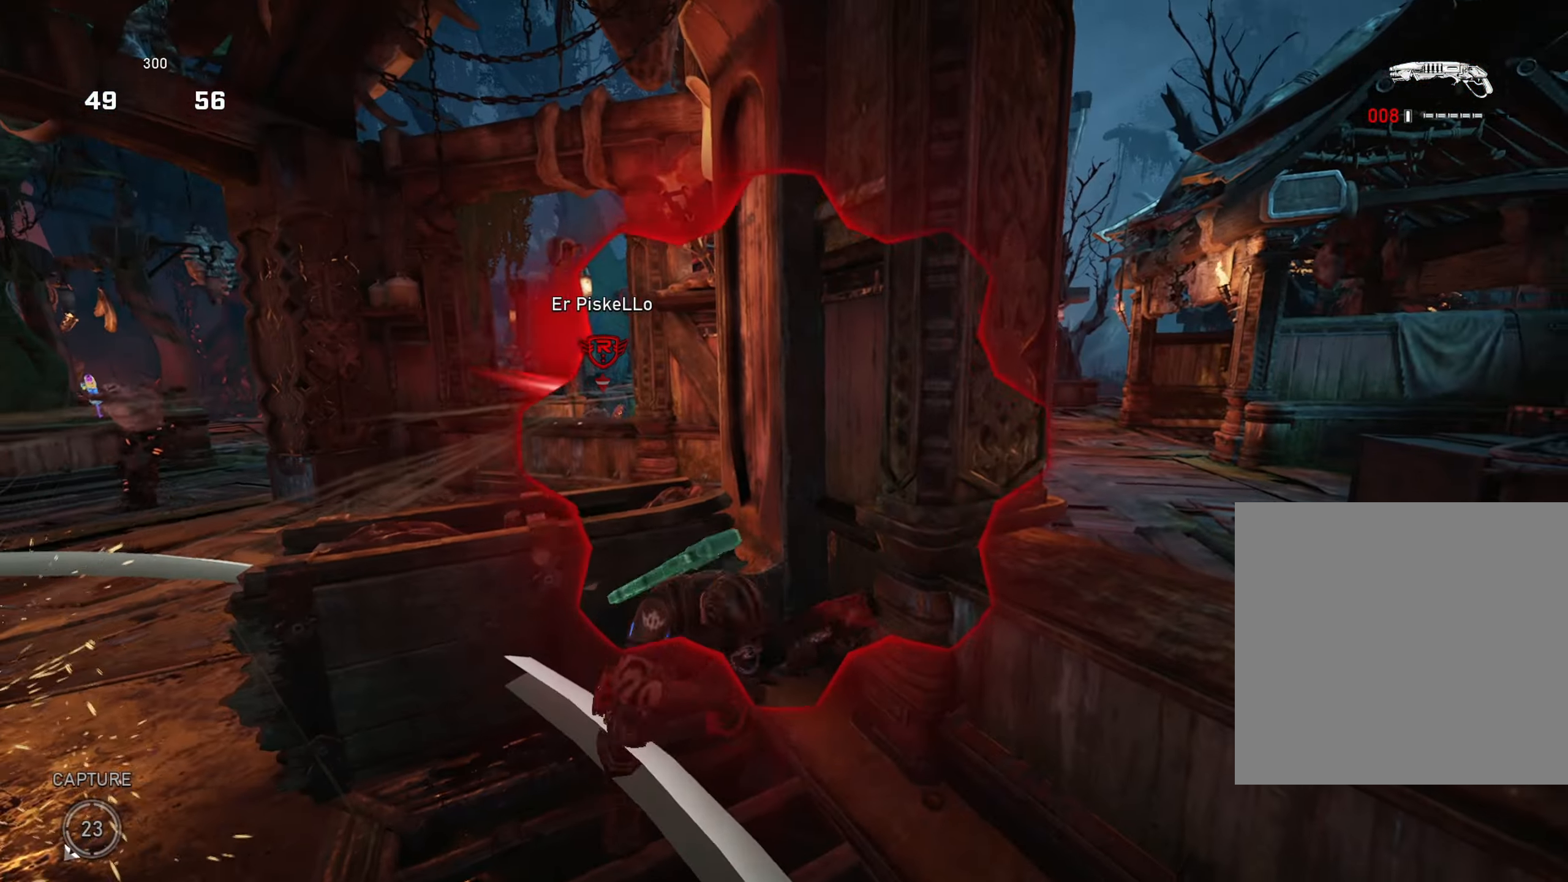
{"buttons": [], "left_stick": "center", "right_stick": "left", "events": [[50, "right_stick", "left"], [133, "right_stick", "center"], [217, "left_stick", "center"], [233, "right_stick", "left"], [333, "right_stick", "center"], [434, "right_stick", "left"]]}
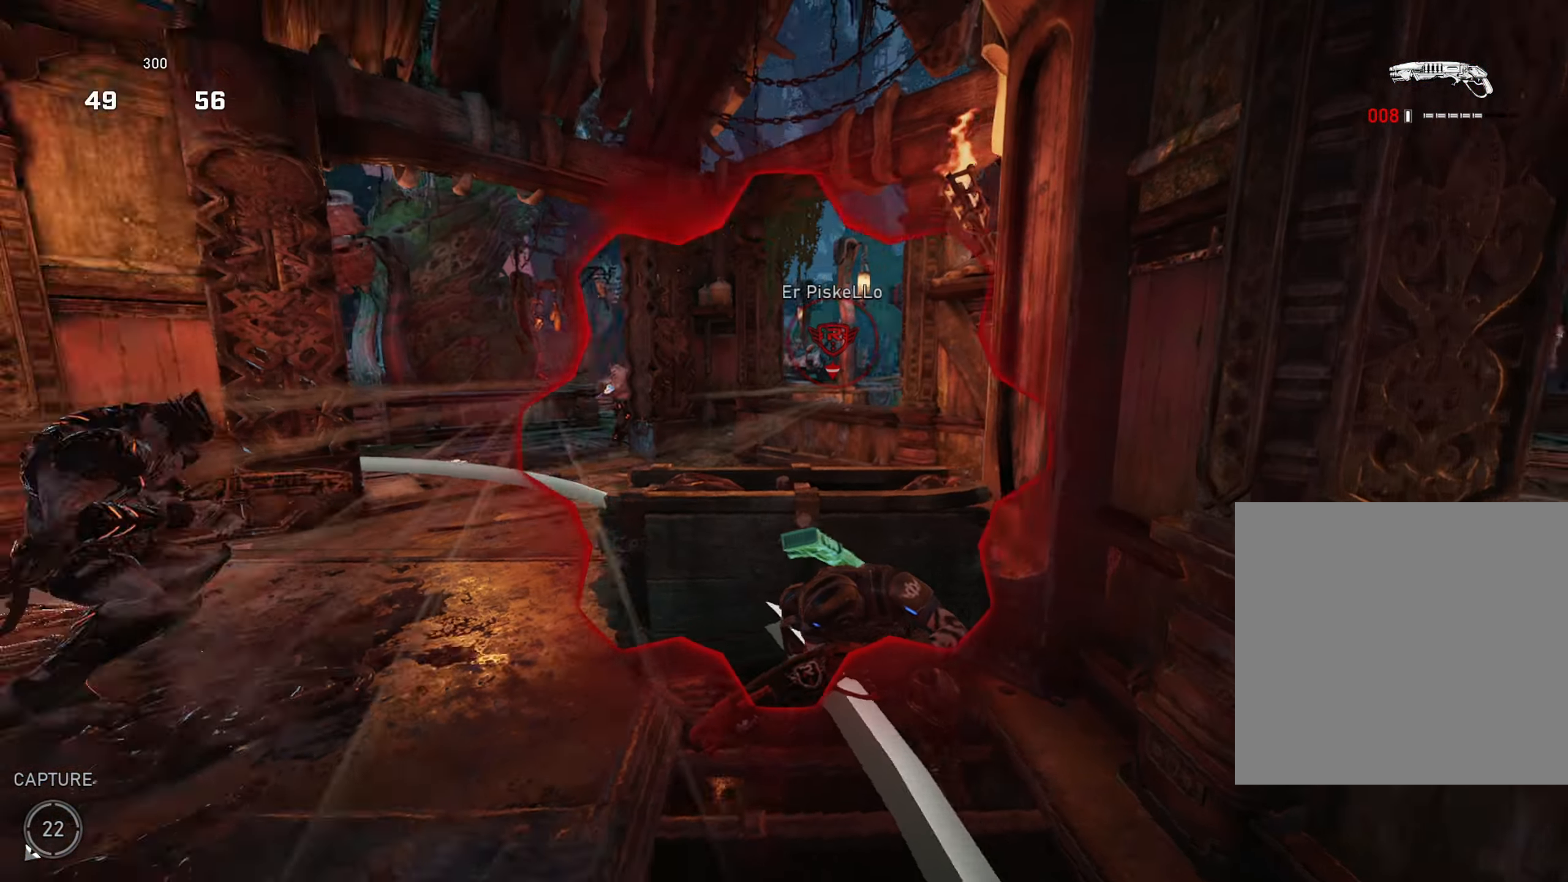
{"buttons": [], "left_stick": "center", "right_stick": "center", "events": [[67, "right_stick", "center"], [234, "right_stick", "left"], [317, "right_stick", "center"]]}
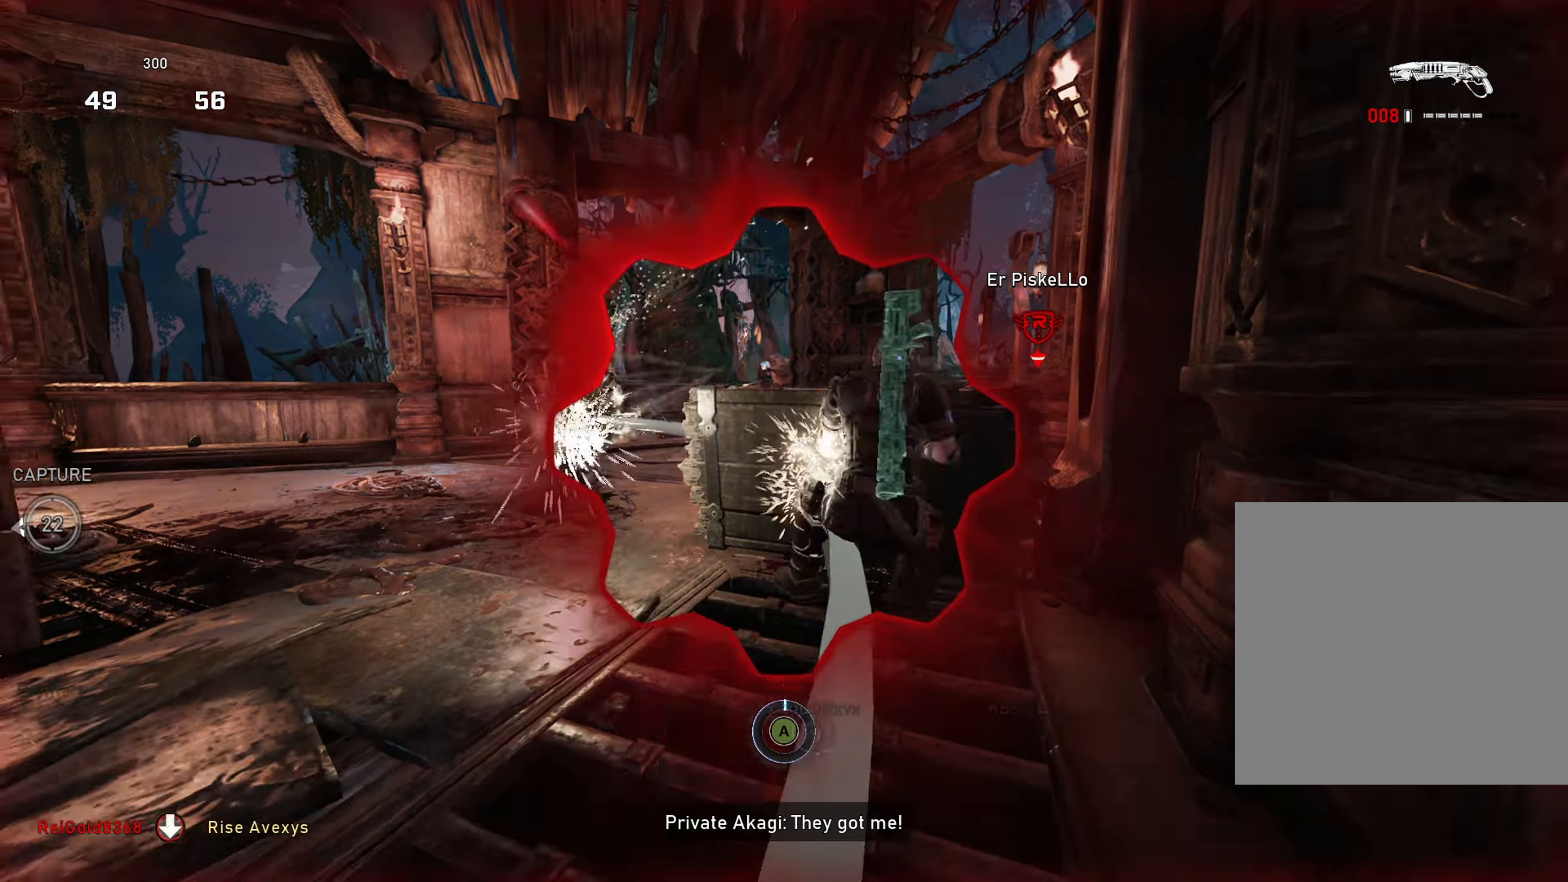
{"buttons": ["A", "L1"], "left_stick": "right", "right_stick": "down-left", "events": [[367, "A", "down"], [367, "left_stick", "right"], [417, "A", "up"], [417, "L1", "down"], [417, "right_stick", "down-left"], [501, "A", "down"]]}
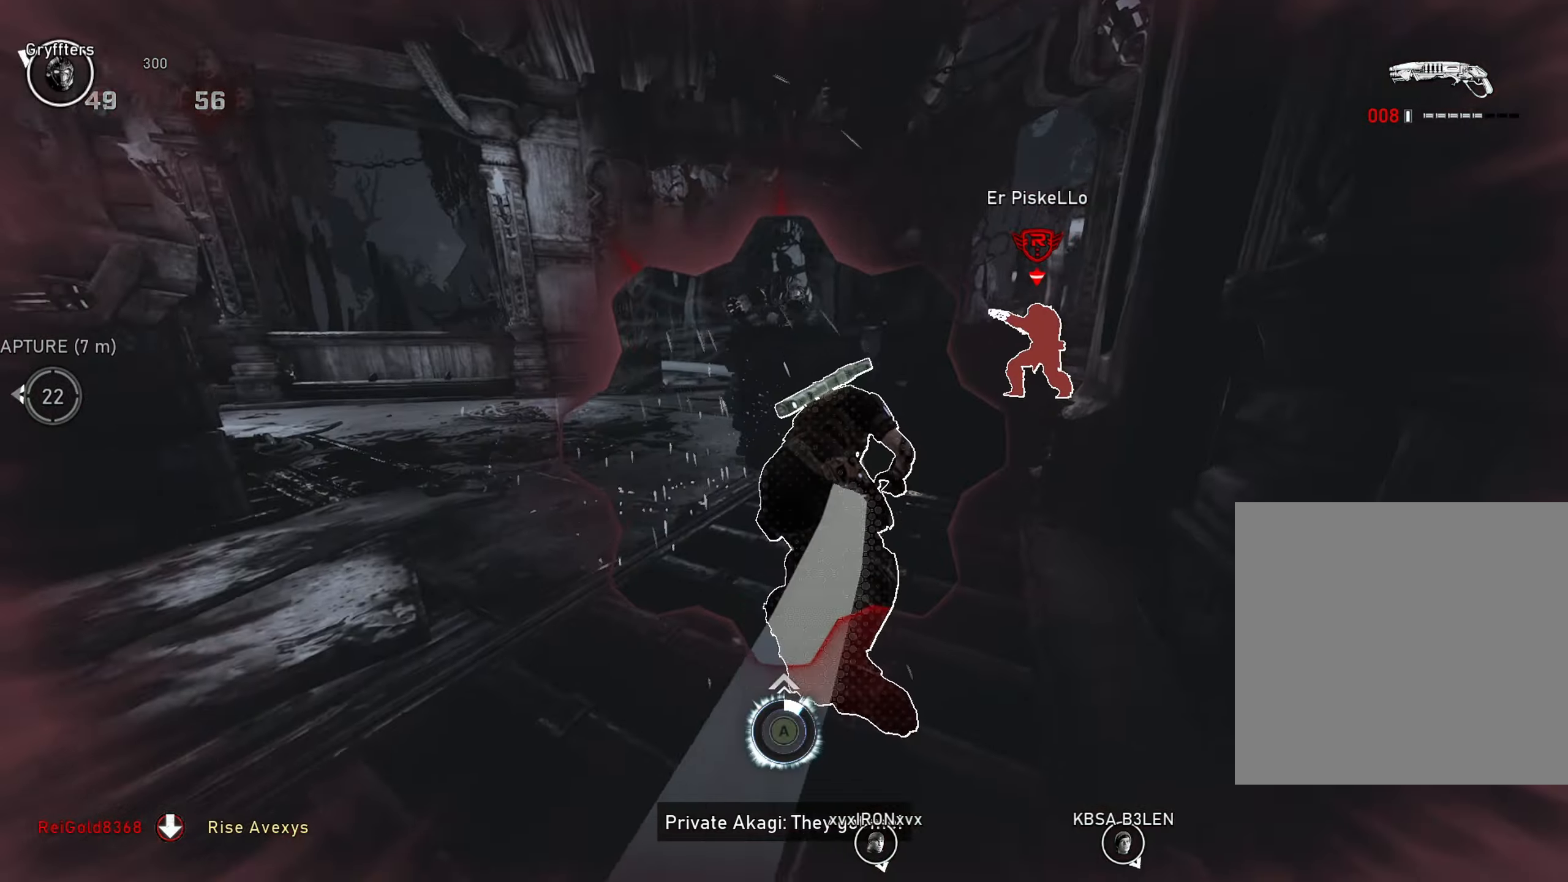
{"buttons": ["A"], "left_stick": "down-right", "right_stick": "center", "events": [[16, "L1", "up"], [66, "A", "up"], [150, "A", "down"], [200, "right_stick", "center"], [216, "A", "up"], [250, "L1", "down"], [250, "left_stick", "down-right"], [300, "A", "down"], [383, "A", "up"], [383, "L1", "up"], [467, "A", "down"]]}
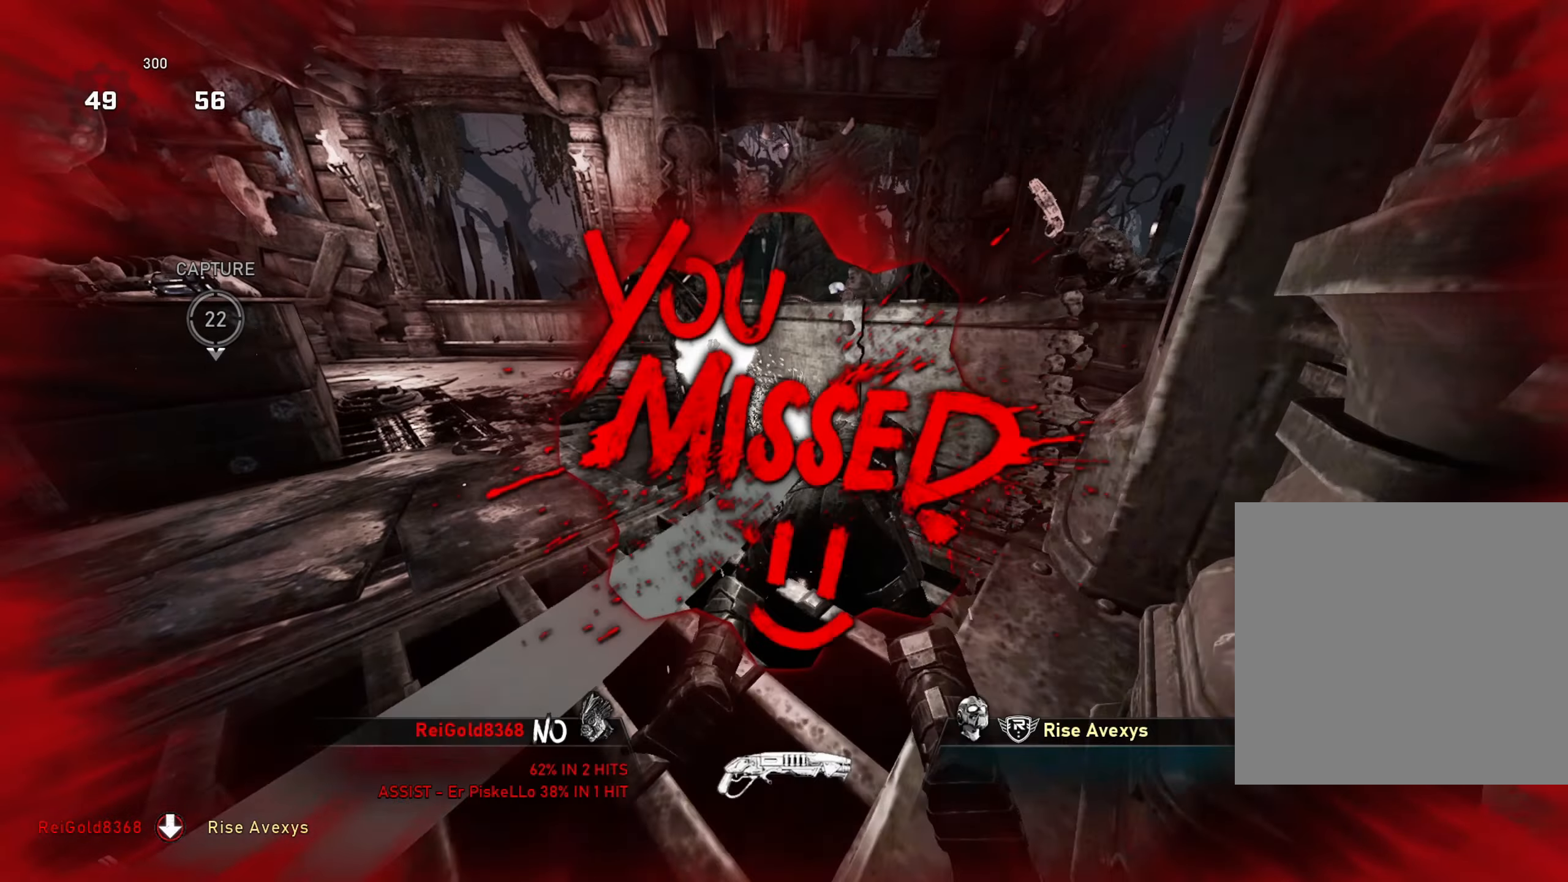
{"buttons": [], "left_stick": "down-right", "right_stick": "center", "events": [[50, "A", "up"], [133, "A", "down"], [200, "A", "up"], [284, "A", "down"], [384, "A", "up"]]}
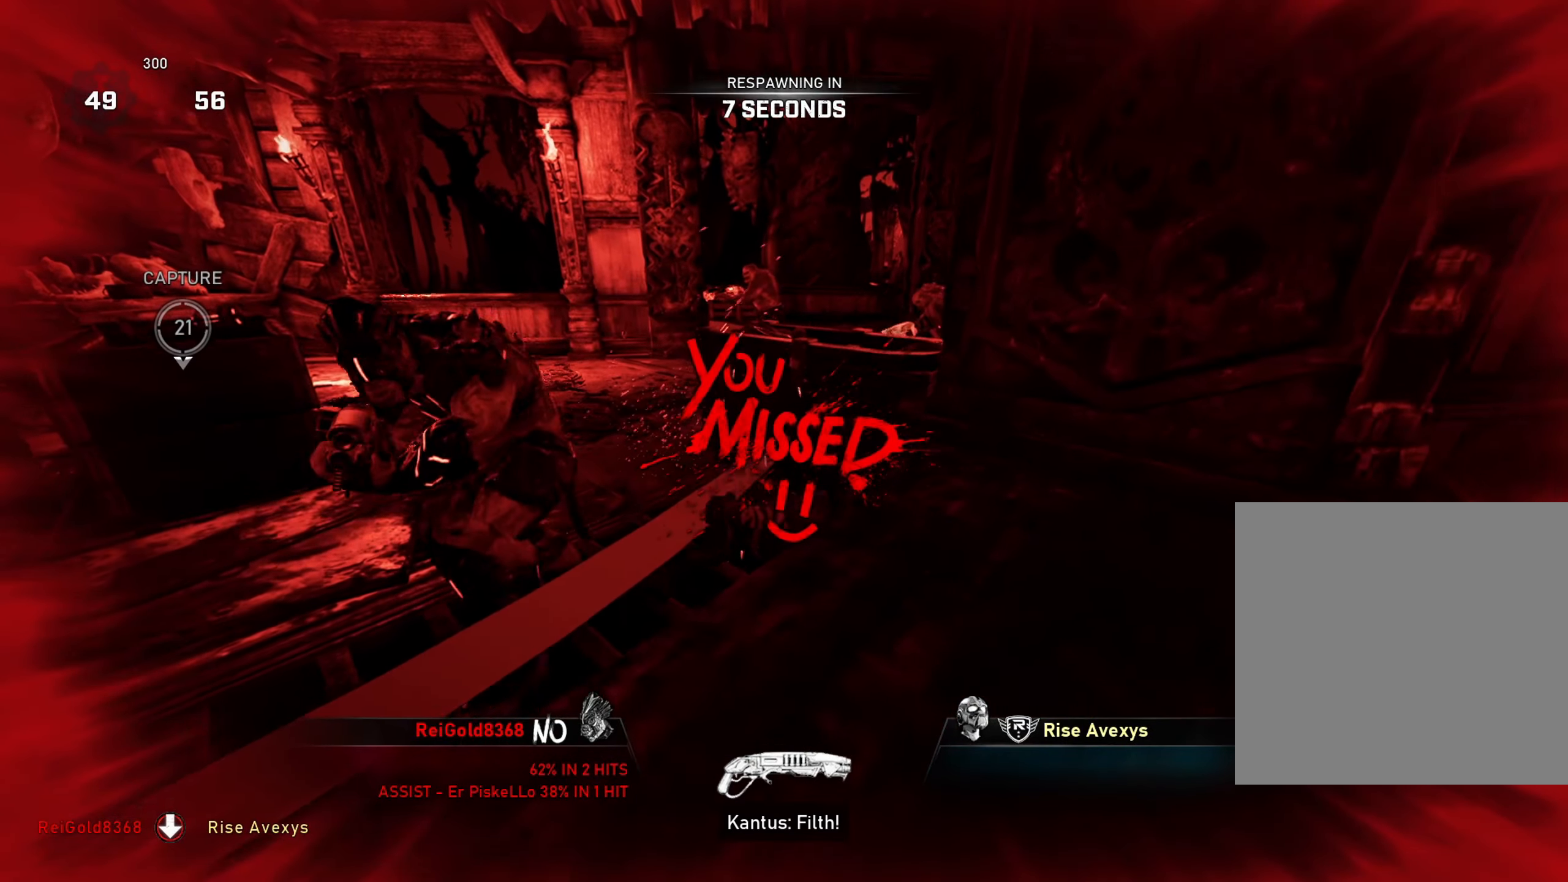
{"buttons": [], "left_stick": "center", "right_stick": "center", "events": [[50, "left_stick", "right"], [183, "left_stick", "center"]]}
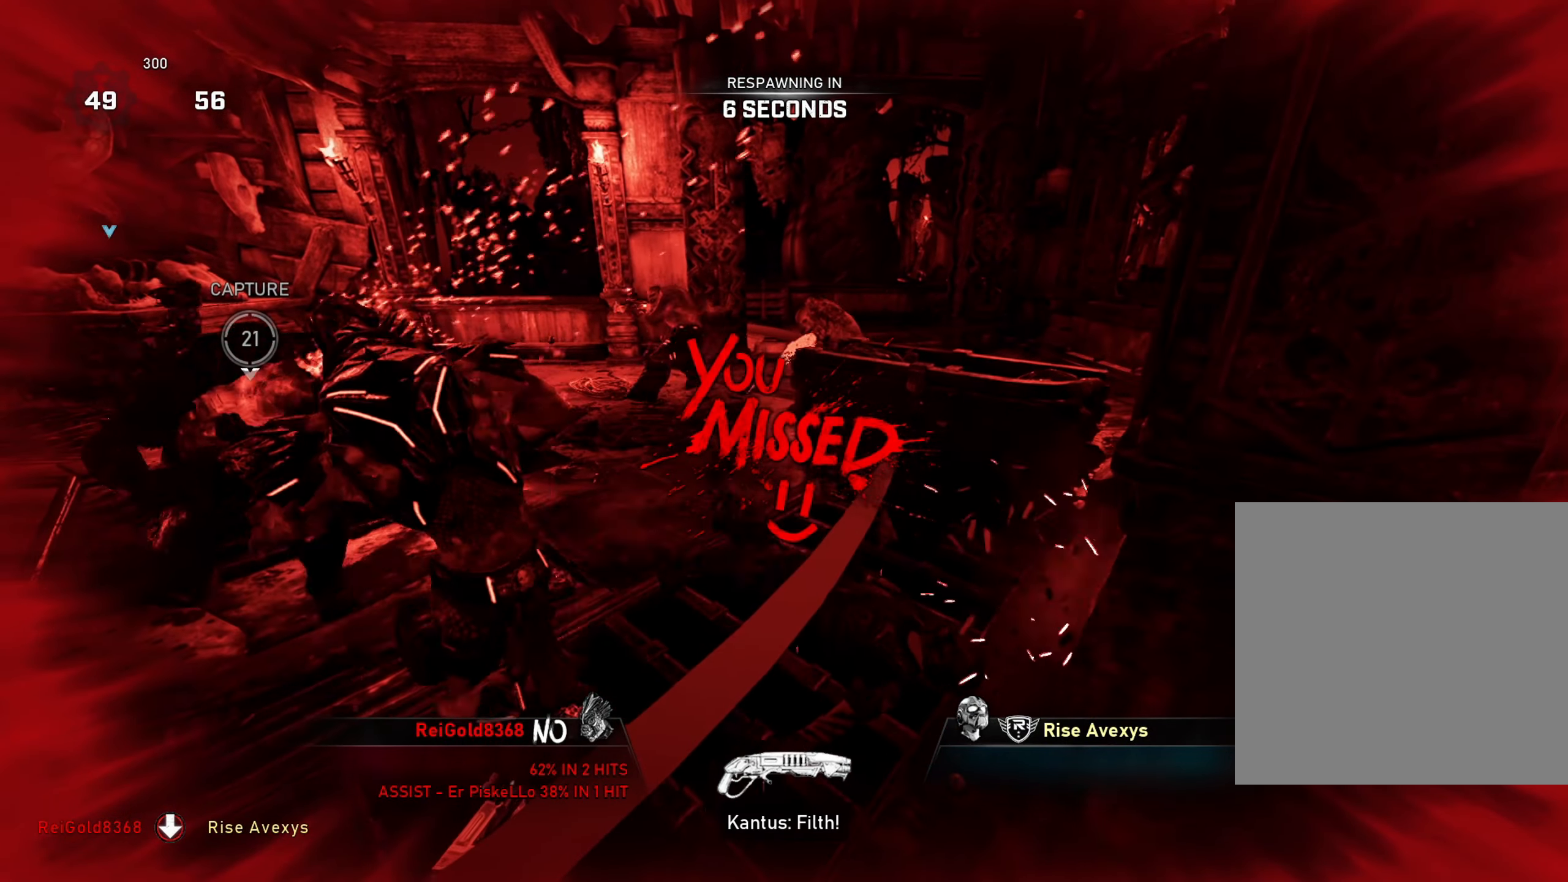
{"buttons": ["SELECT"], "left_stick": "center", "right_stick": "center", "events": [[501, "SELECT", "down"]]}
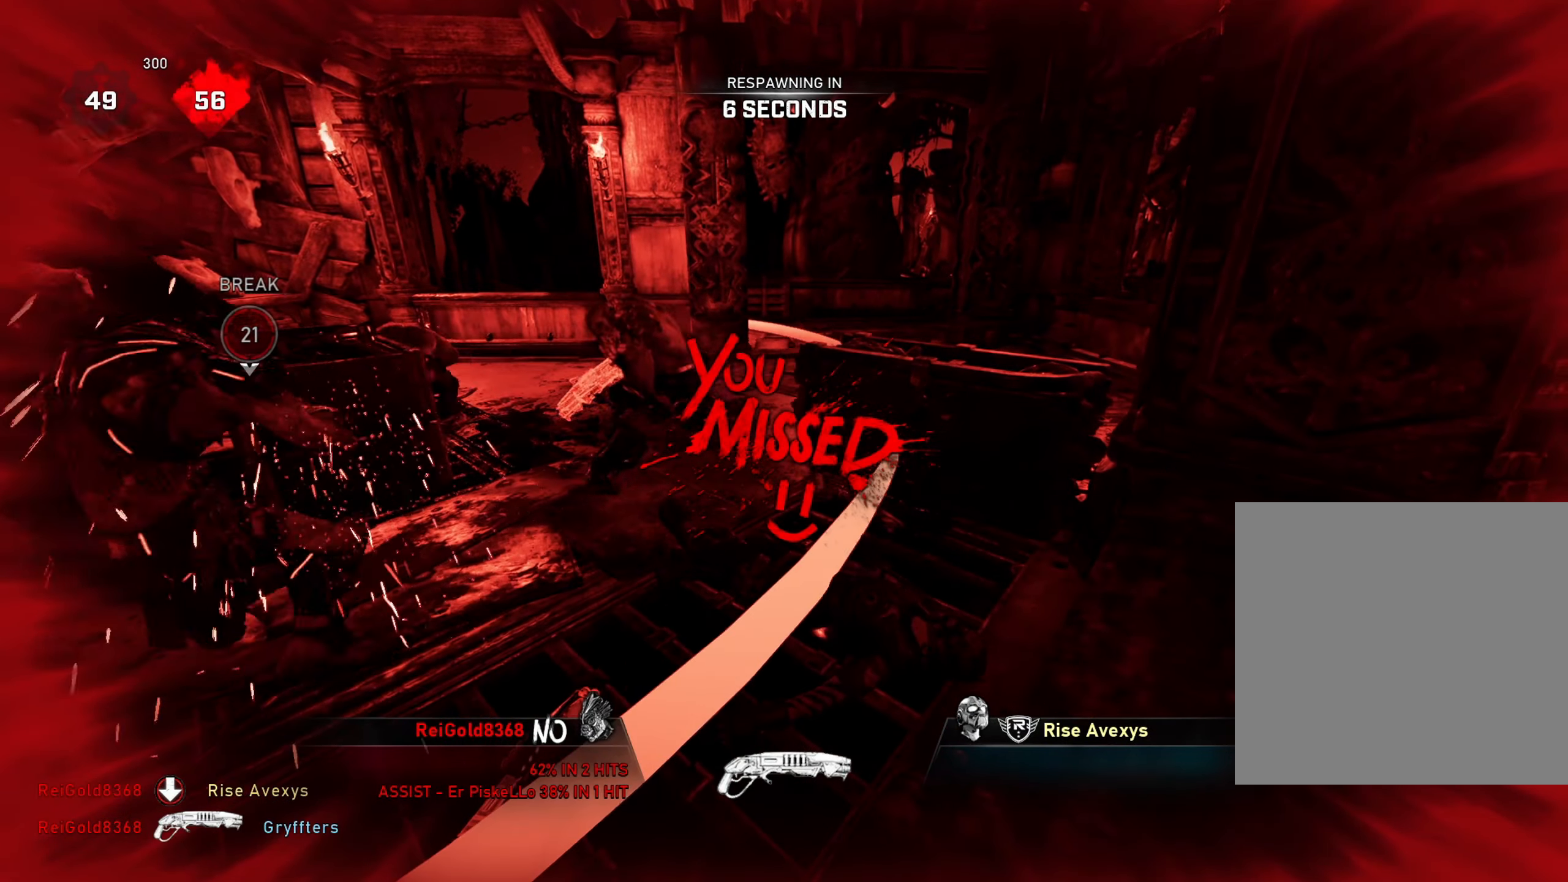
{"buttons": [], "left_stick": "center", "right_stick": "center", "events": [[83, "SELECT", "up"]]}
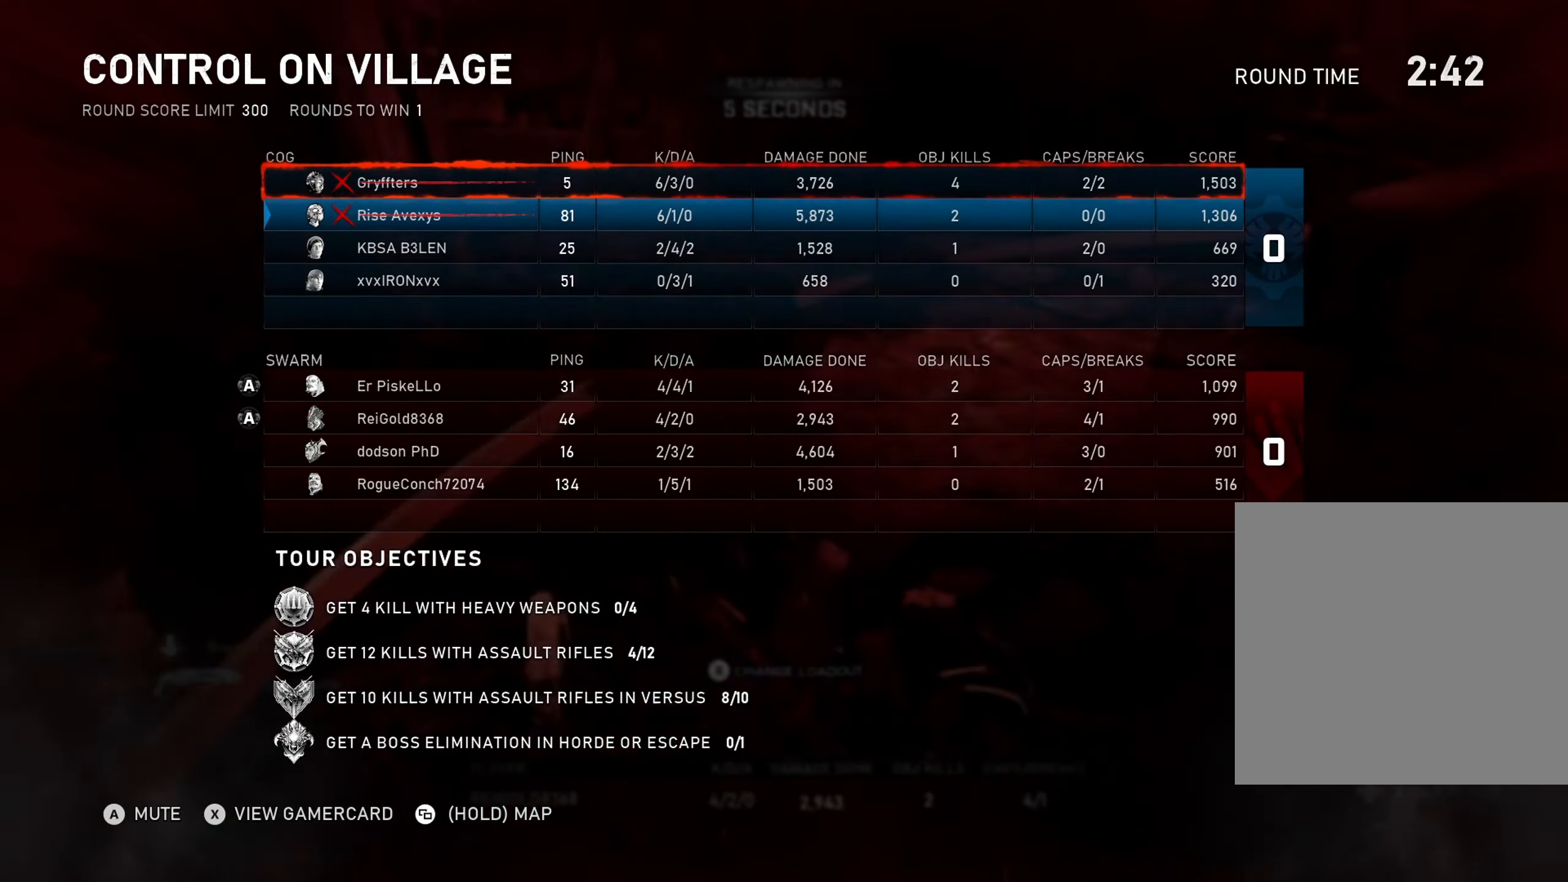
{"buttons": ["SELECT"], "left_stick": "center", "right_stick": "center", "events": [[434, "SELECT", "down"]]}
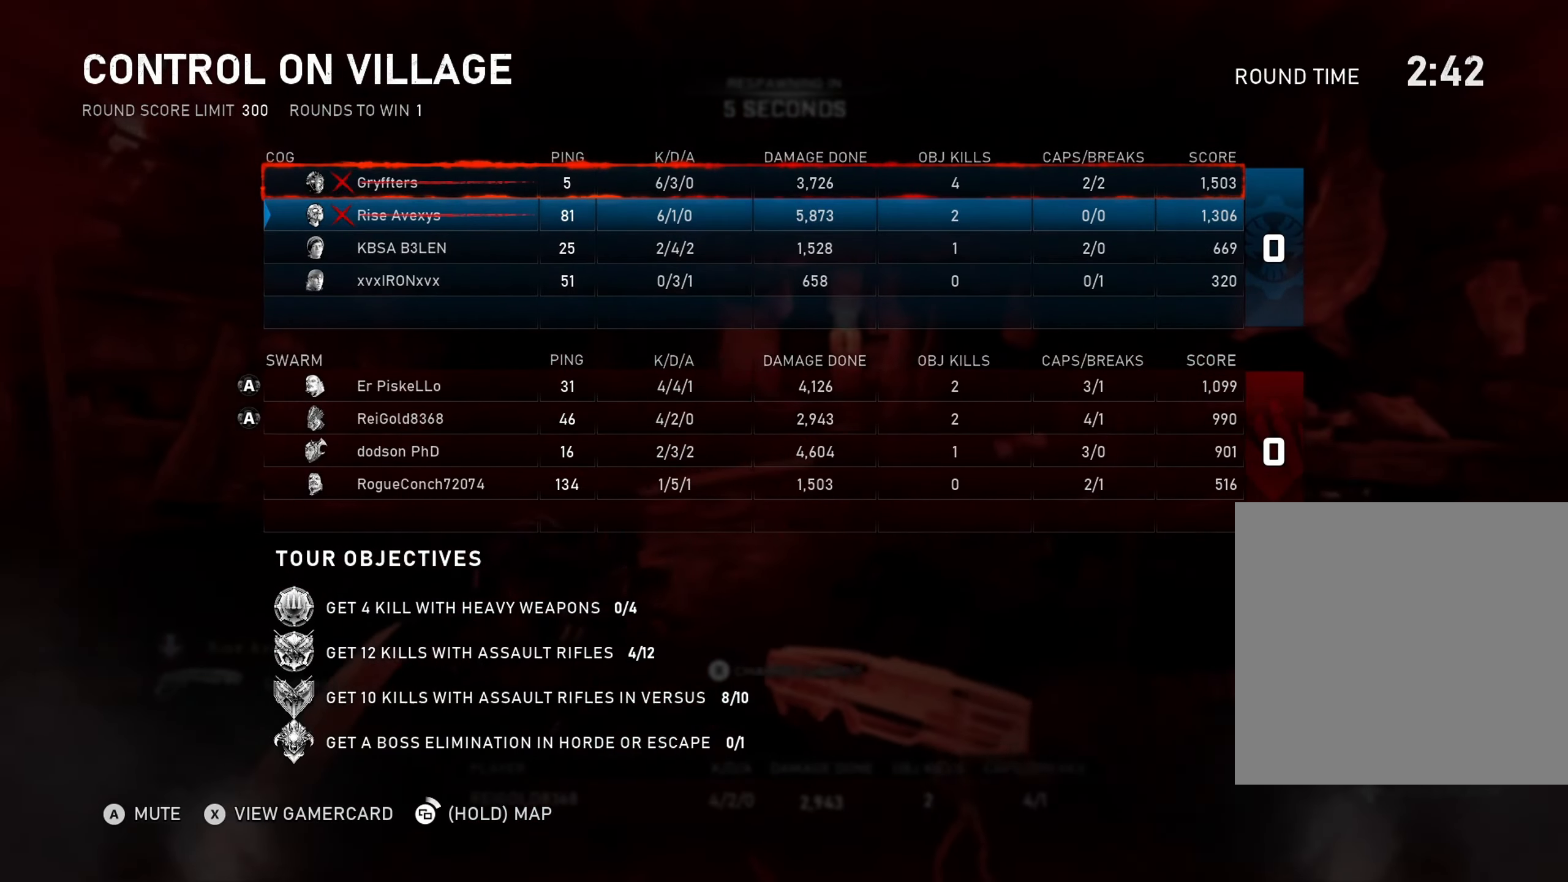
{"buttons": ["SELECT"], "left_stick": "center", "right_stick": "center", "events": [[17, "SELECT", "up"], [450, "SELECT", "down"]]}
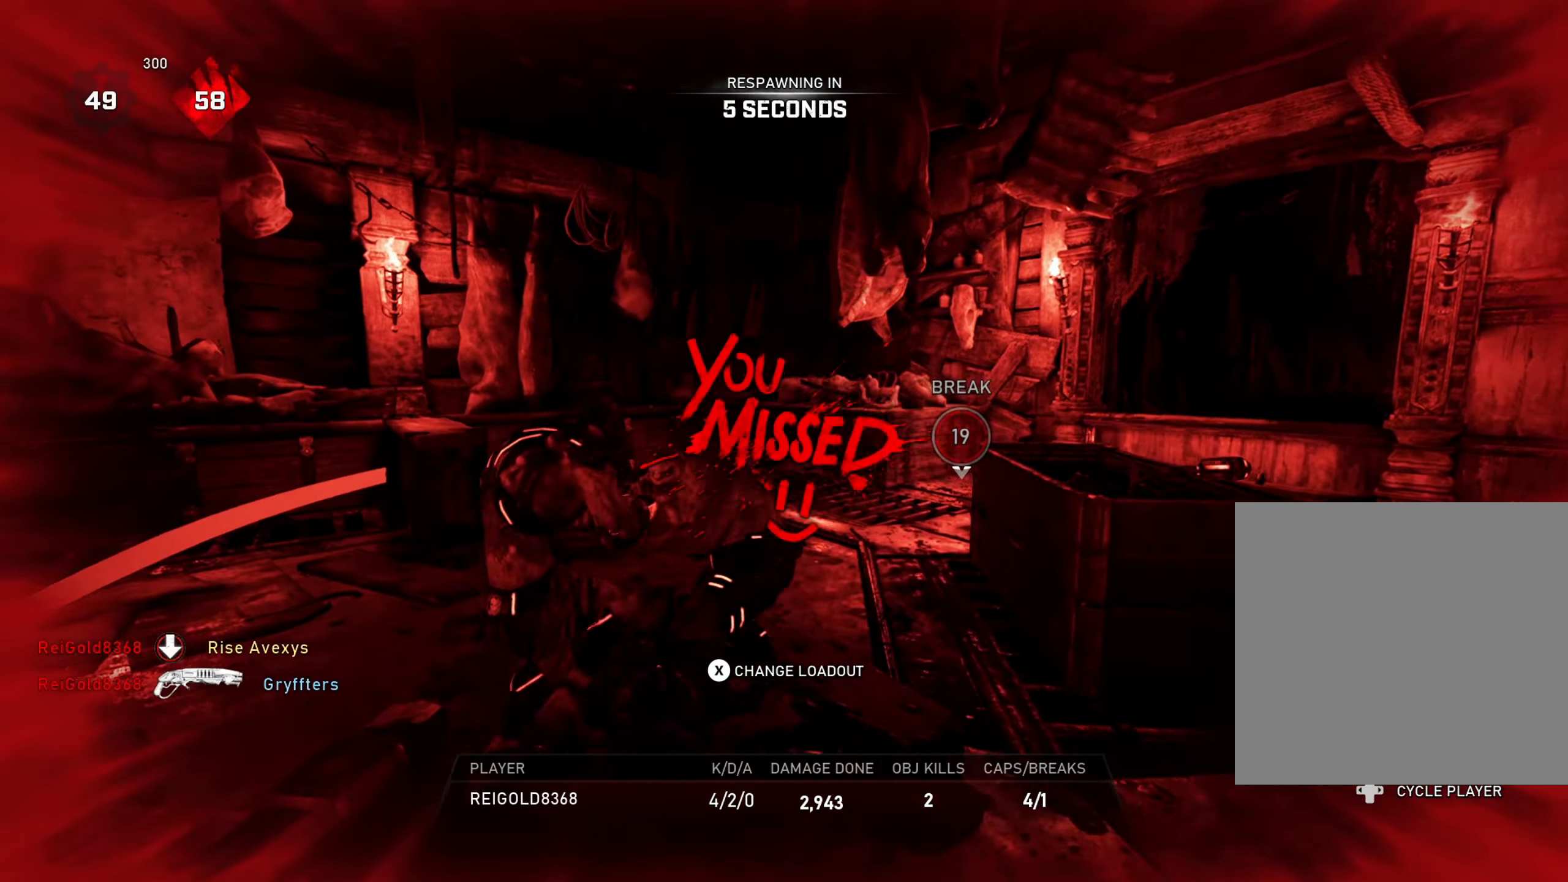
{"buttons": [], "left_stick": "center", "right_stick": "center", "events": [[67, "SELECT", "up"], [351, "SELECT", "down"], [417, "SELECT", "up"]]}
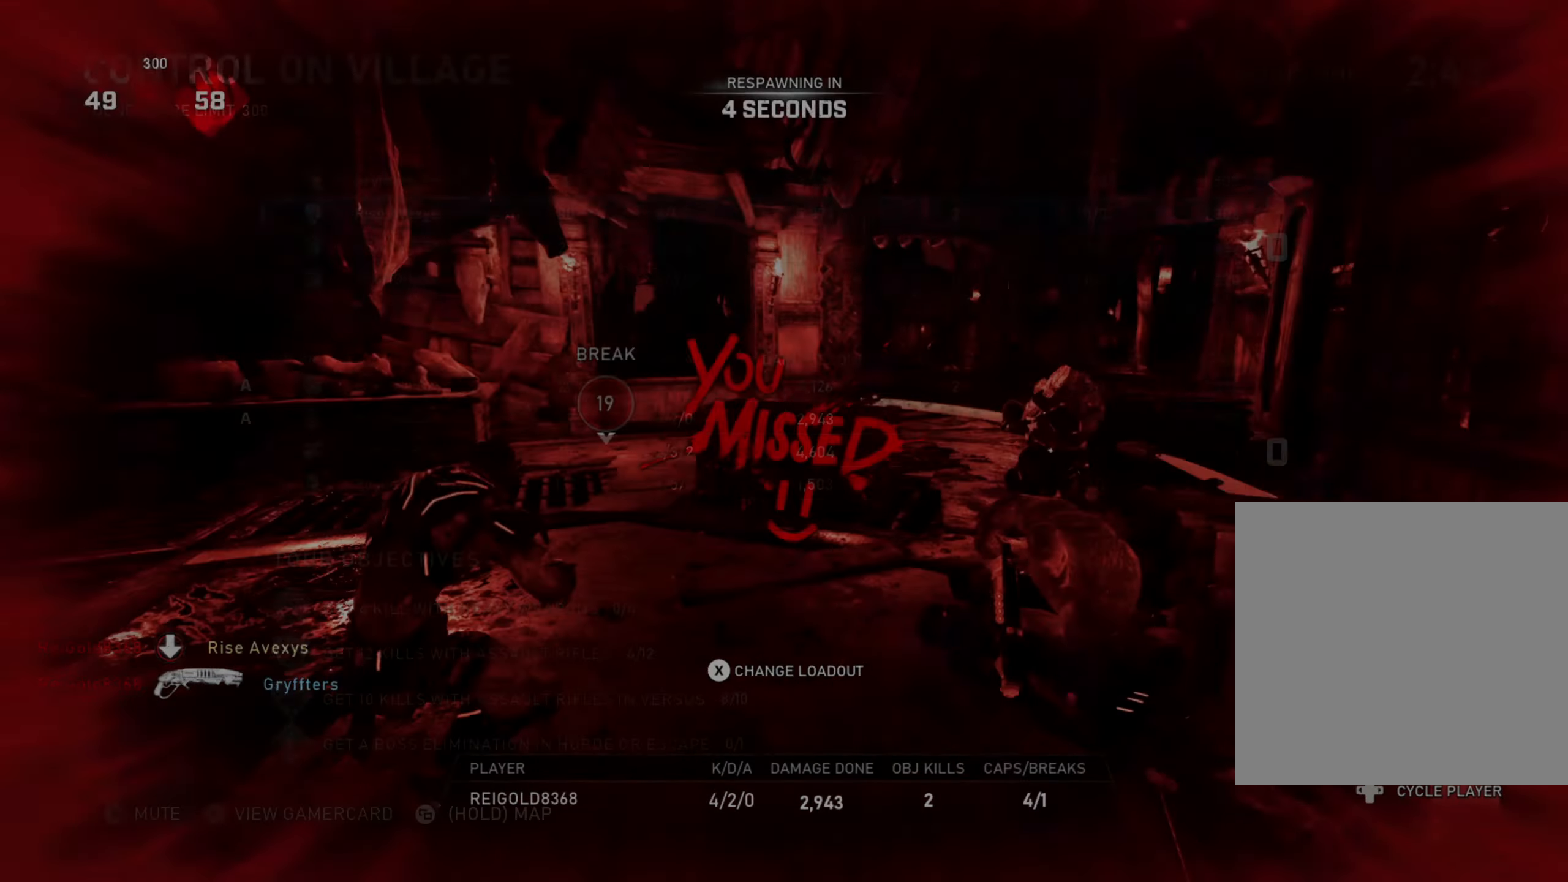
{"buttons": [], "left_stick": "center", "right_stick": "center", "events": [[83, "SELECT", "down"], [150, "SELECT", "up"]]}
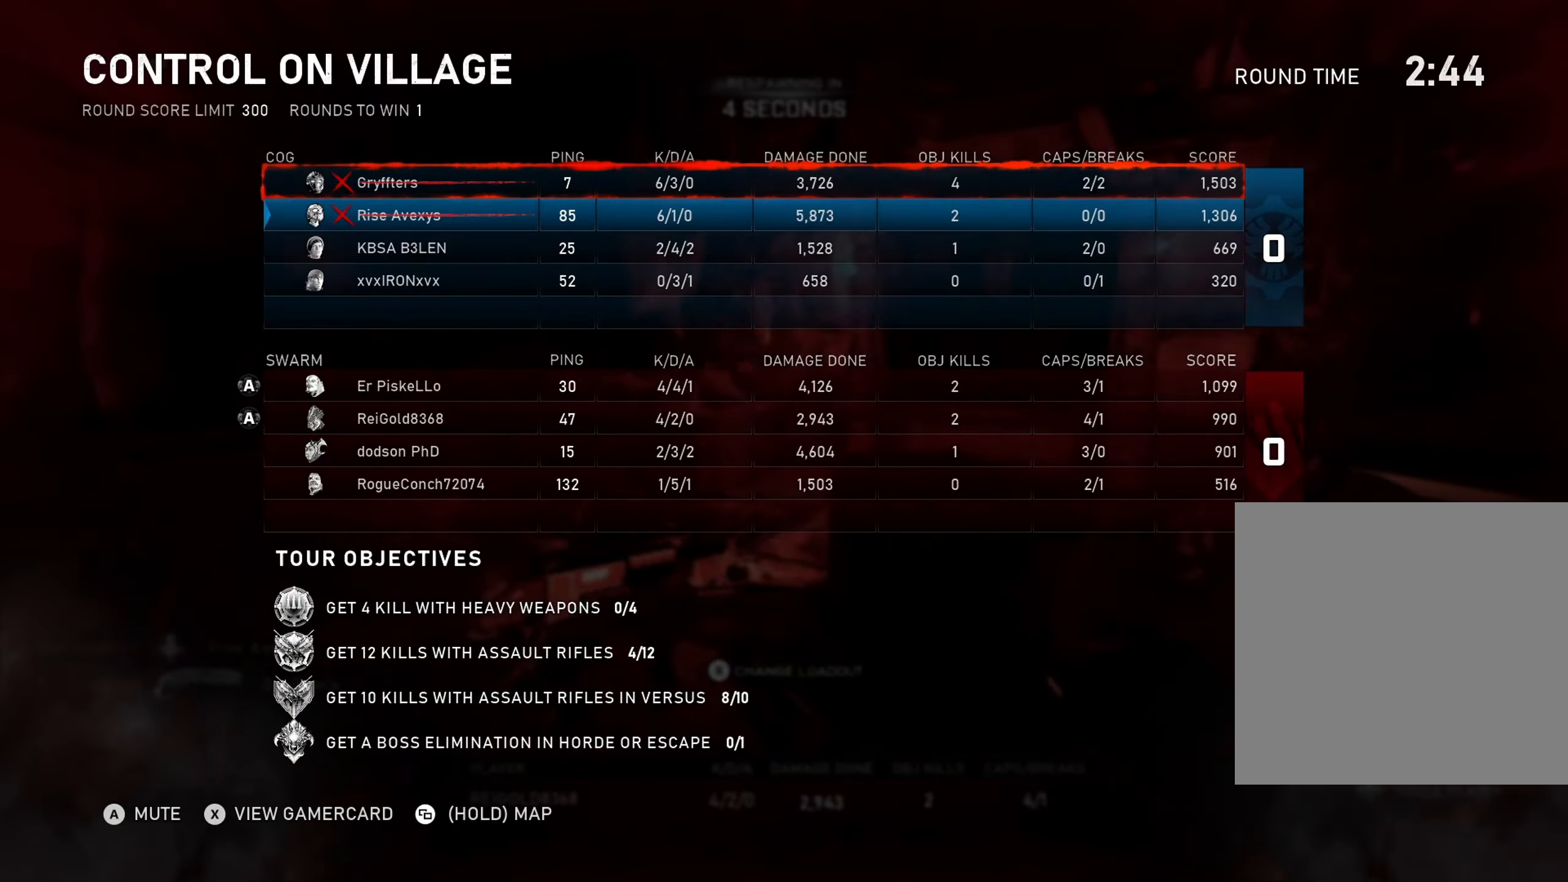
{"buttons": [], "left_stick": "center", "right_stick": "center", "events": []}